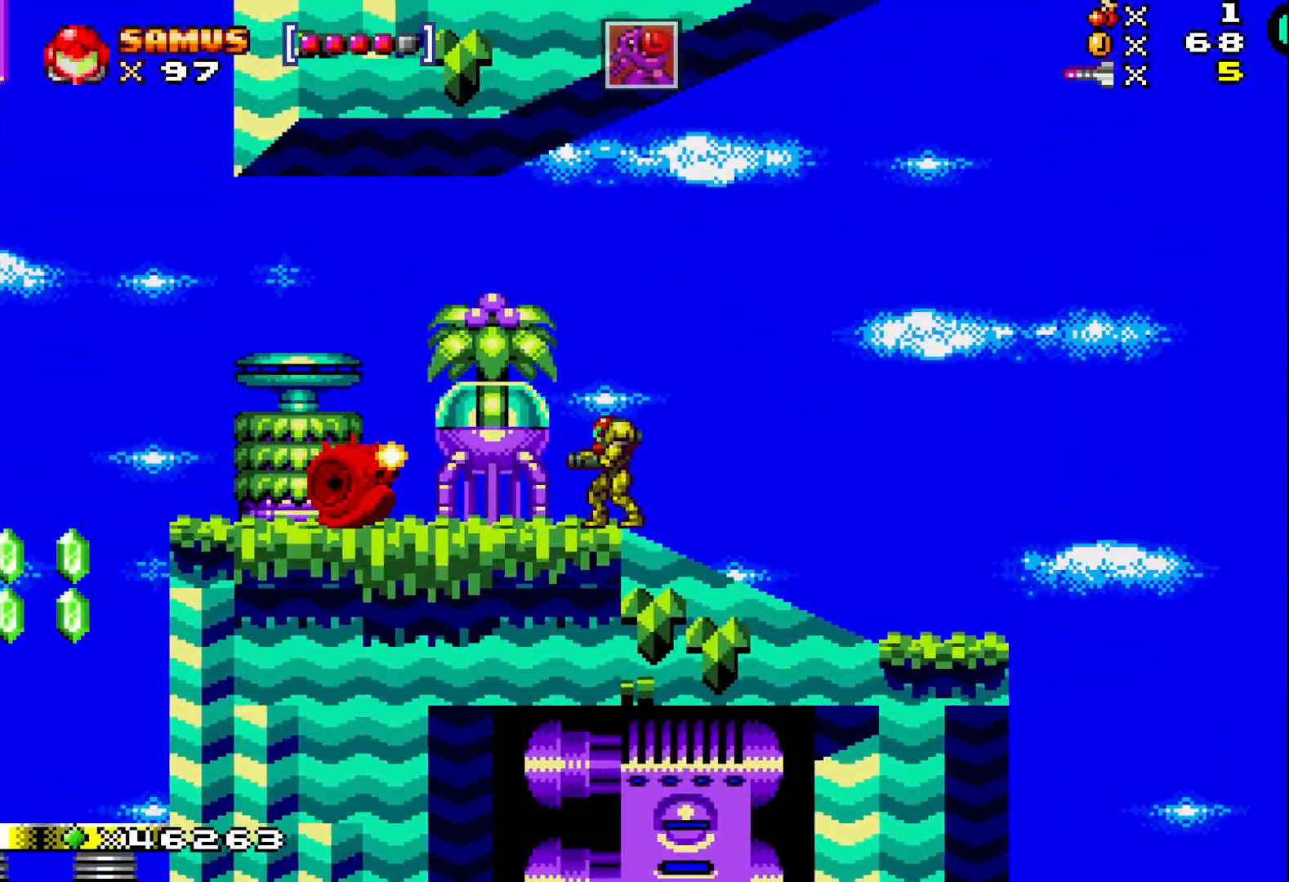
Gameplay with a controller (Xbox layout); each line is a JSON object with the inputs held at the frame after it. "events" lists button and stick changes between this image and that frame as [ms after this image, input, new state], when the widget could be followed in between. Not read: left_stick right_stick.
{"buttons": ["X", "DPAD_LEFT"], "events": [[83, "X", "up"], [133, "DPAD_LEFT", "down"], [167, "X", "down"], [250, "DPAD_LEFT", "up"], [267, "X", "up"], [350, "X", "down"], [433, "DPAD_LEFT", "down"], [433, "X", "up"], [500, "X", "down"]]}
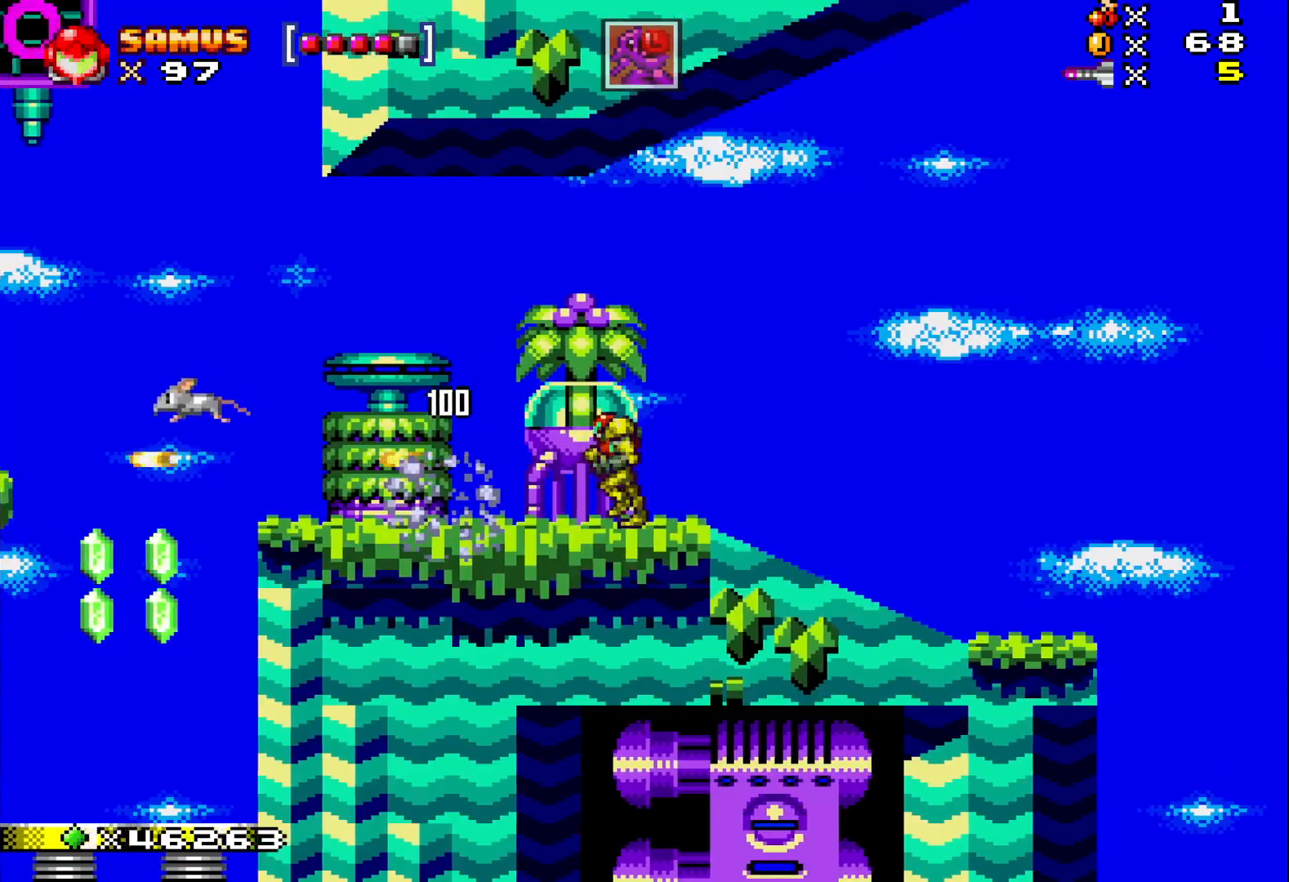
{"buttons": ["X", "DPAD_LEFT"], "events": []}
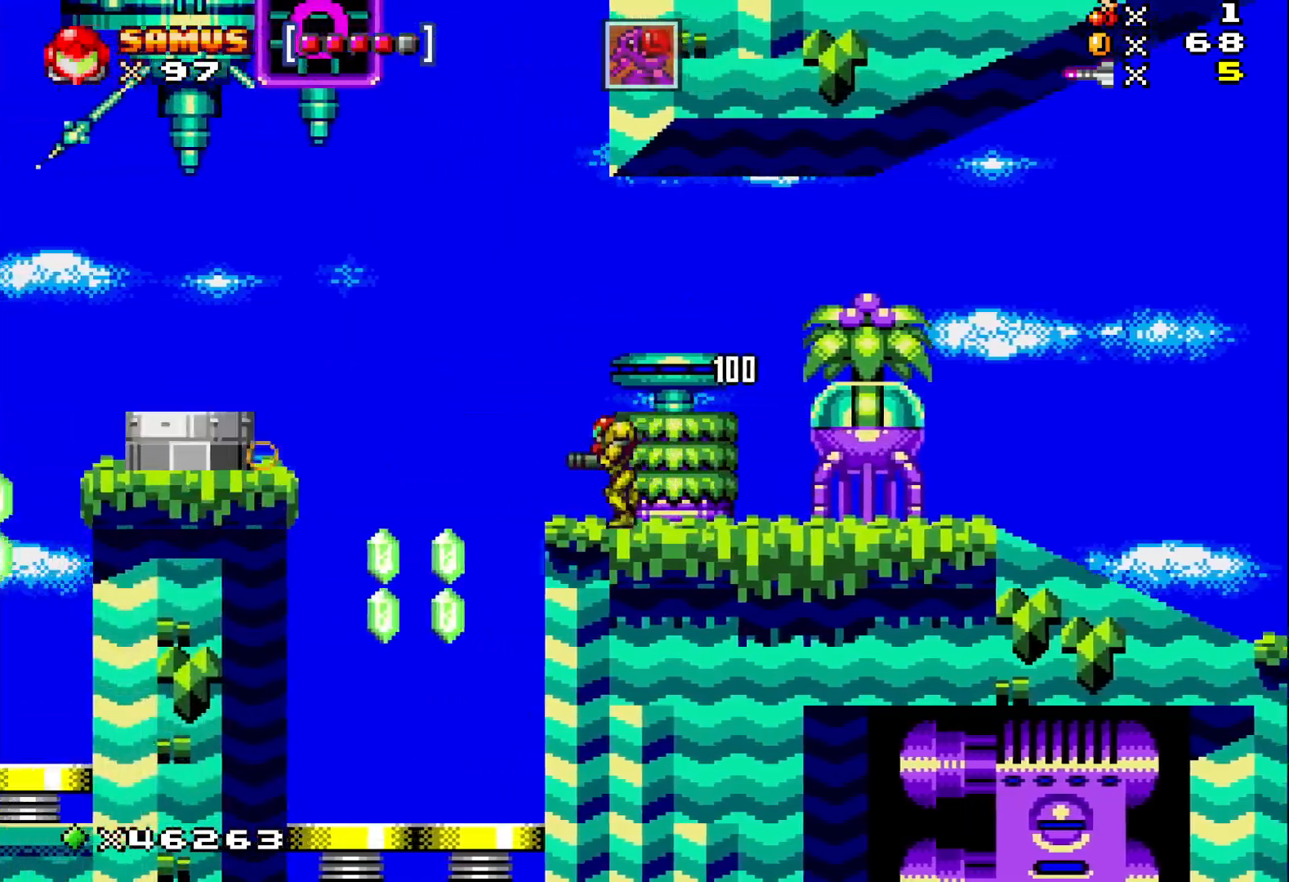
{"buttons": ["X", "DPAD_RIGHT"], "events": [[83, "A", "down"], [283, "DPAD_LEFT", "up"], [450, "A", "up"], [467, "DPAD_RIGHT", "down"]]}
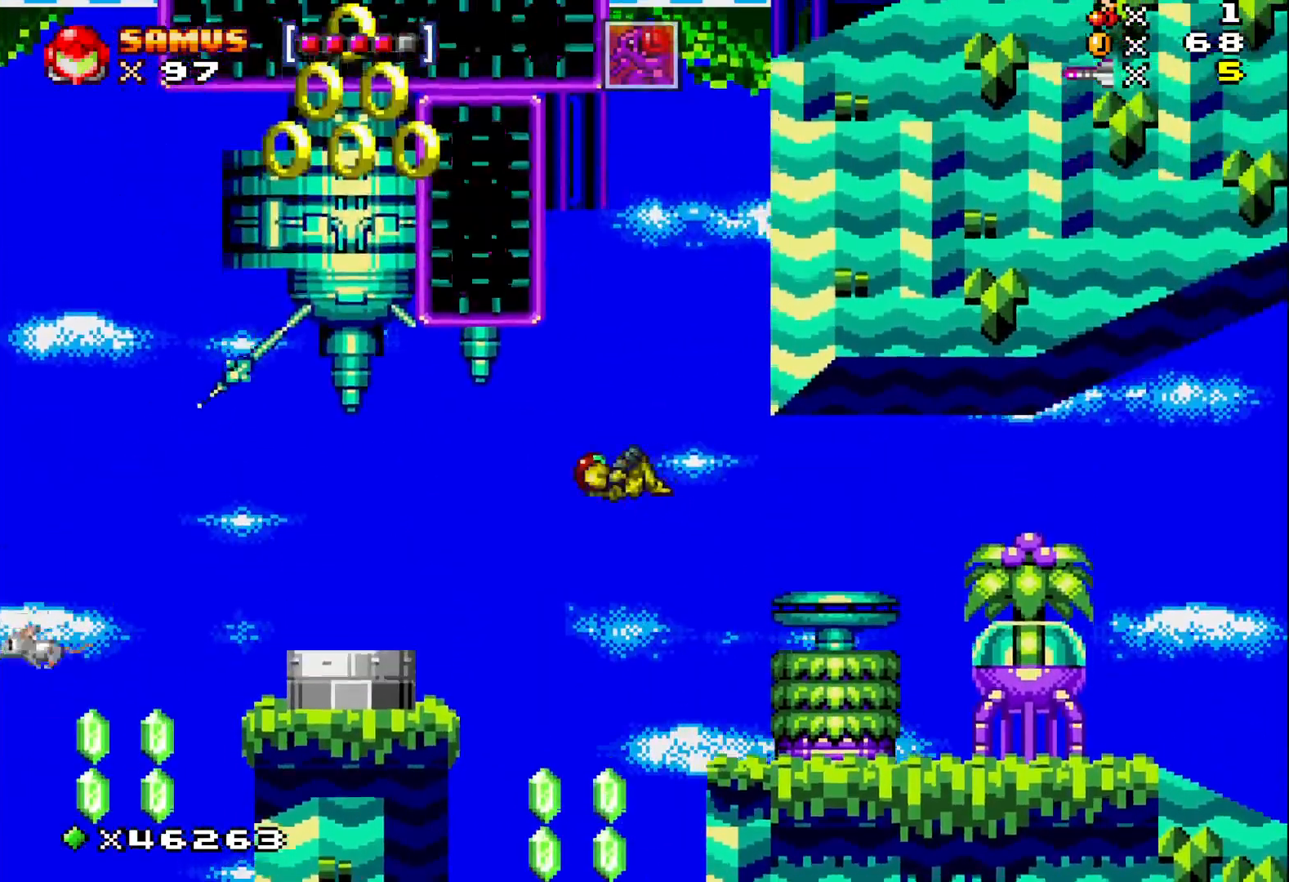
{"buttons": ["X"], "events": [[350, "DPAD_RIGHT", "up"]]}
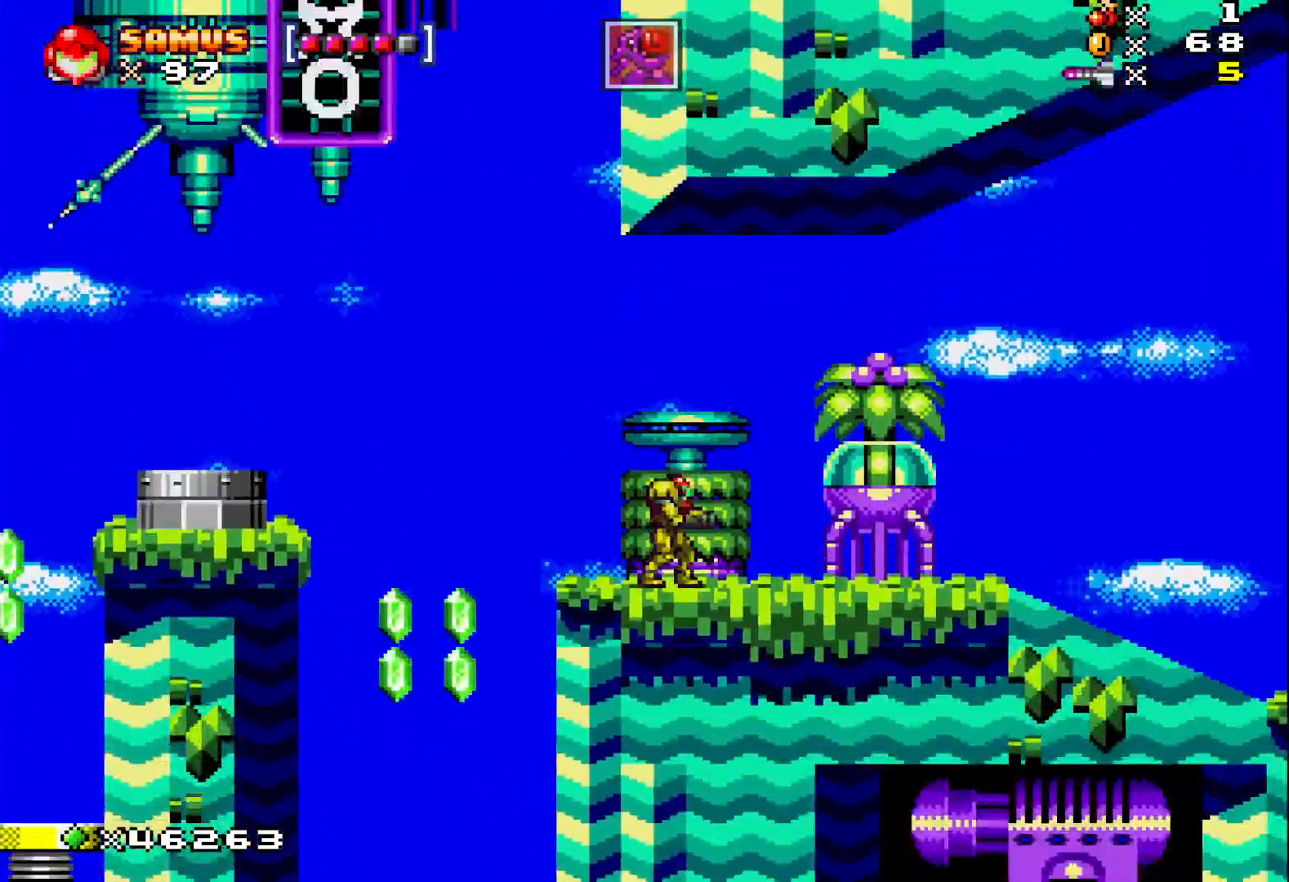
{"buttons": ["A", "X"], "events": [[100, "A", "down"]]}
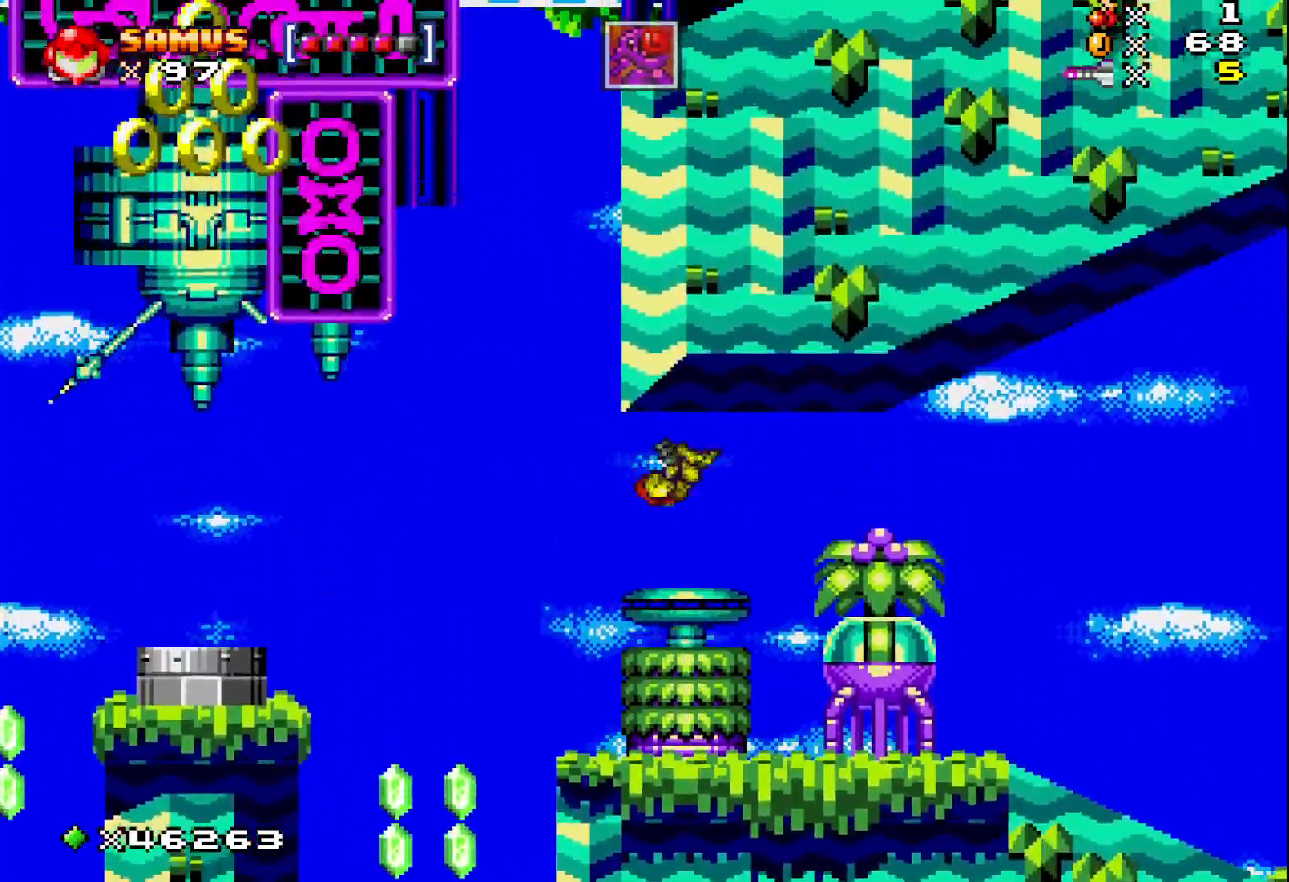
{"buttons": ["X", "DPAD_LEFT"], "events": [[17, "A", "up"], [50, "DPAD_LEFT", "down"]]}
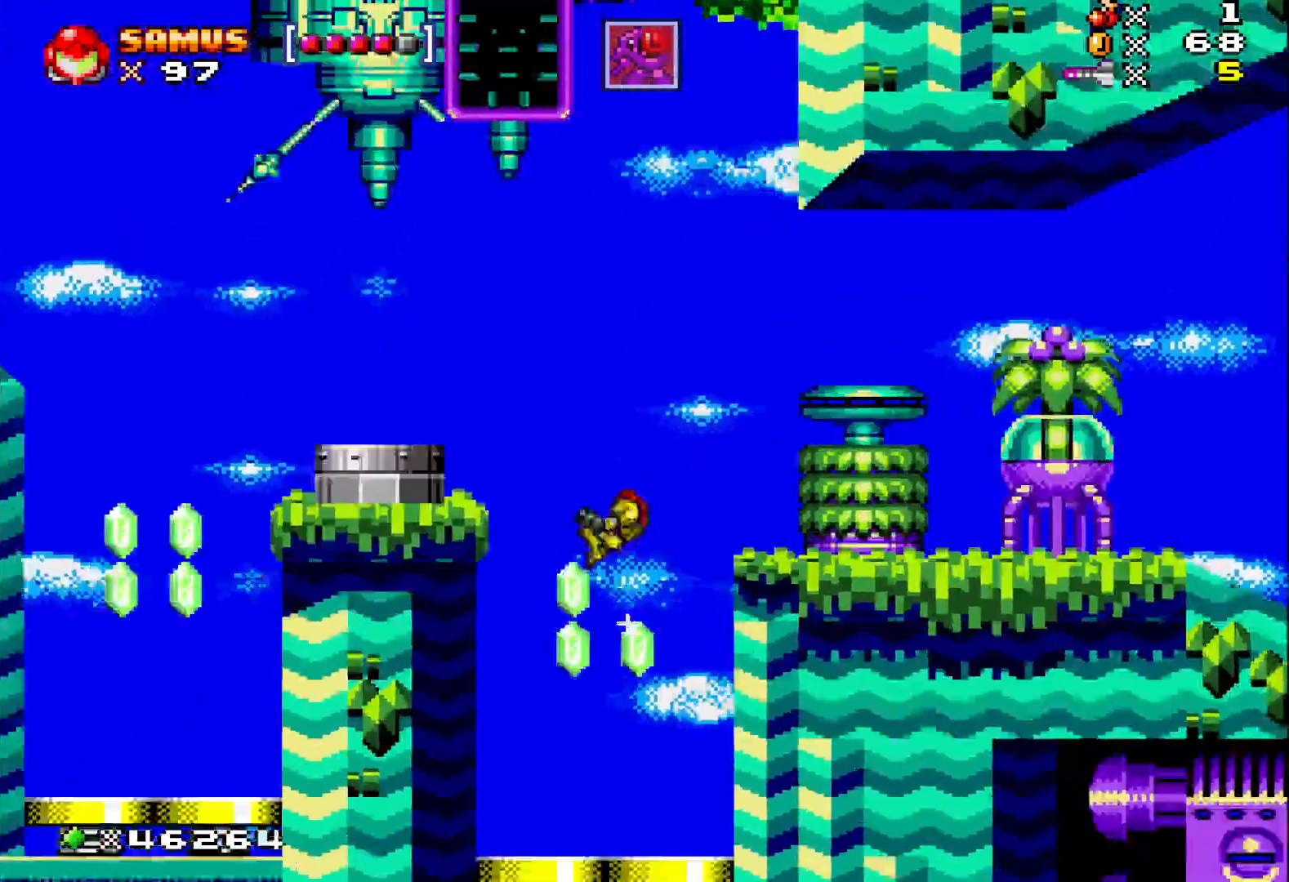
{"buttons": ["A", "X"], "events": [[17, "DPAD_LEFT", "up"], [350, "A", "down"]]}
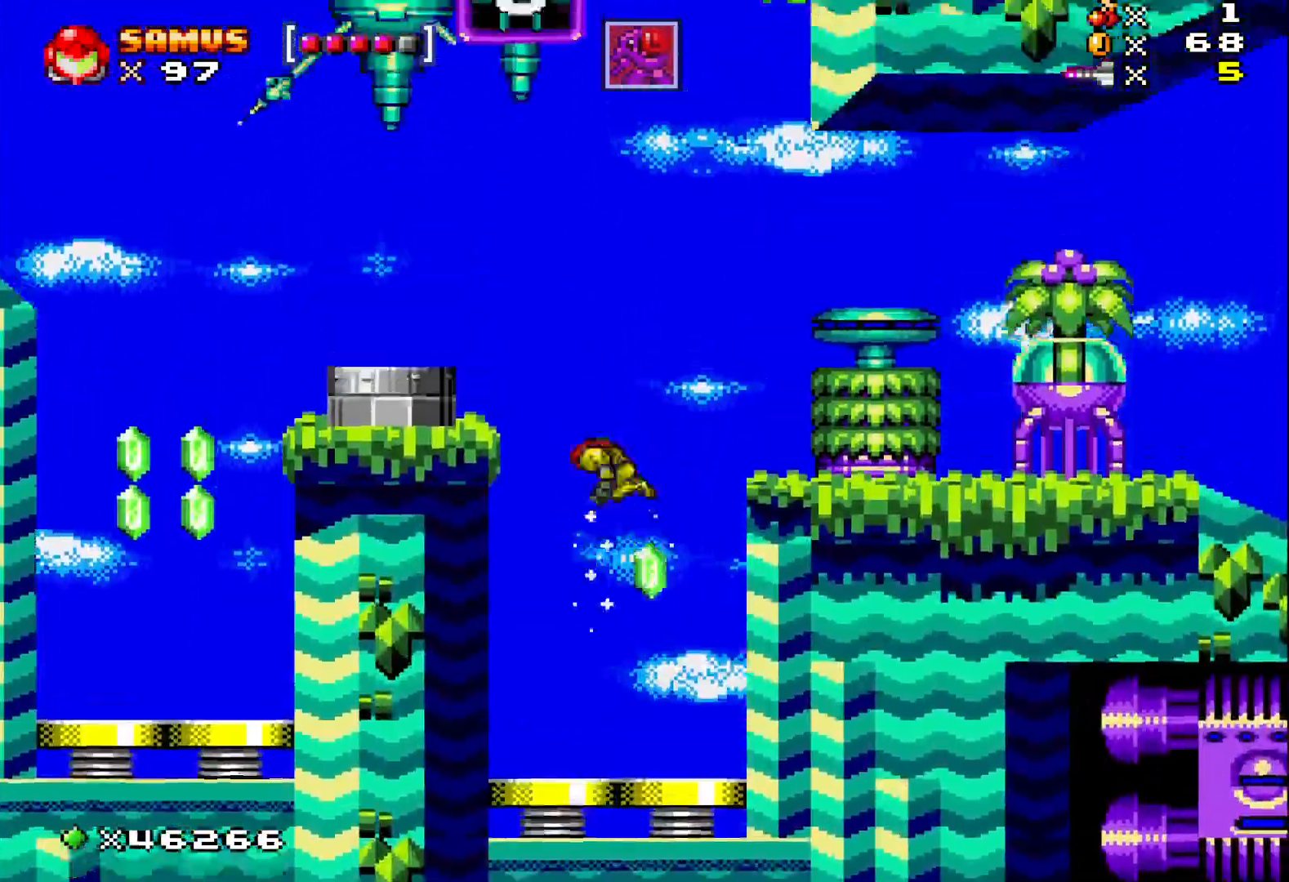
{"buttons": ["A", "X", "DPAD_LEFT"], "events": [[183, "DPAD_LEFT", "down"]]}
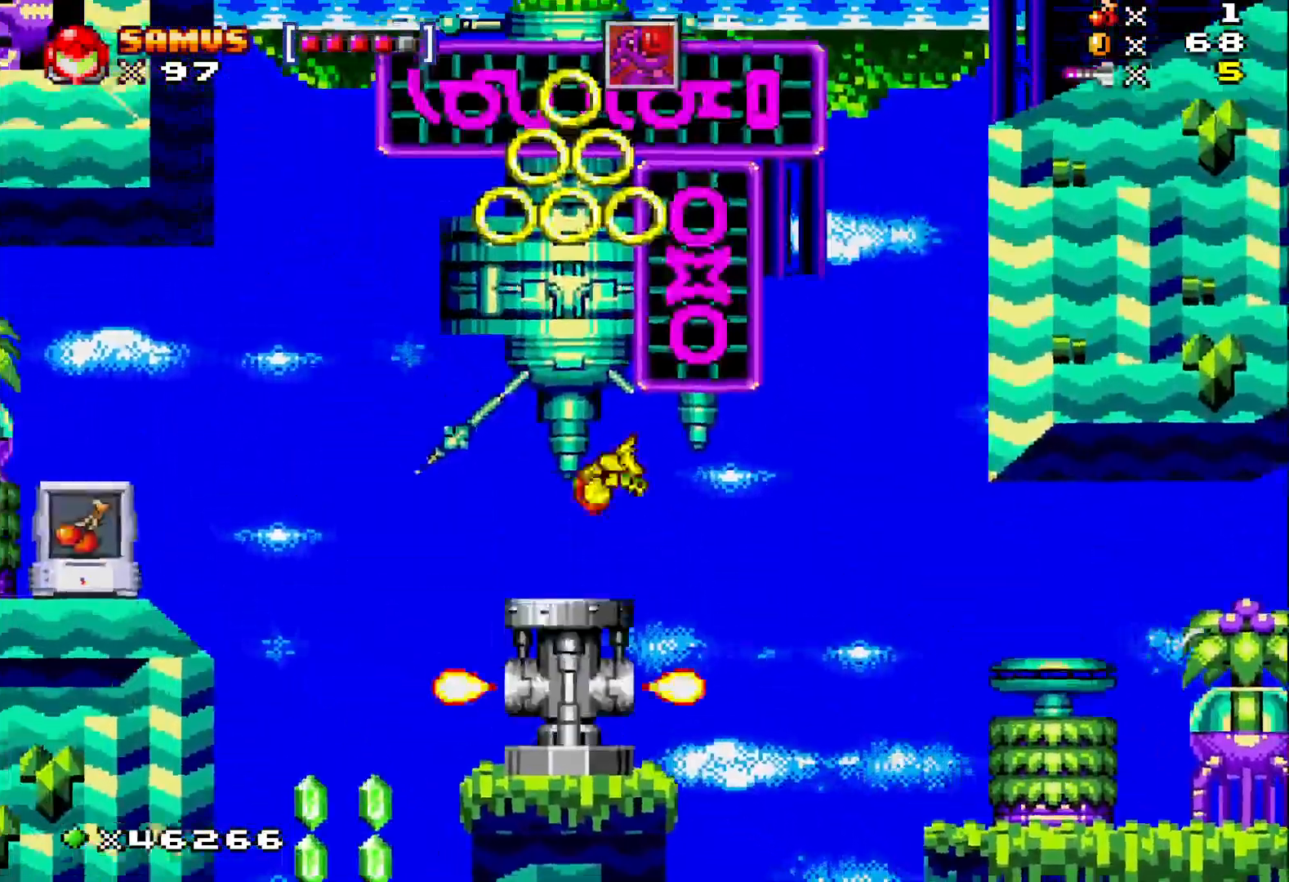
{"buttons": ["X"], "events": [[17, "DPAD_LEFT", "up"], [200, "DPAD_LEFT", "down"], [267, "A", "up"], [317, "DPAD_LEFT", "up"]]}
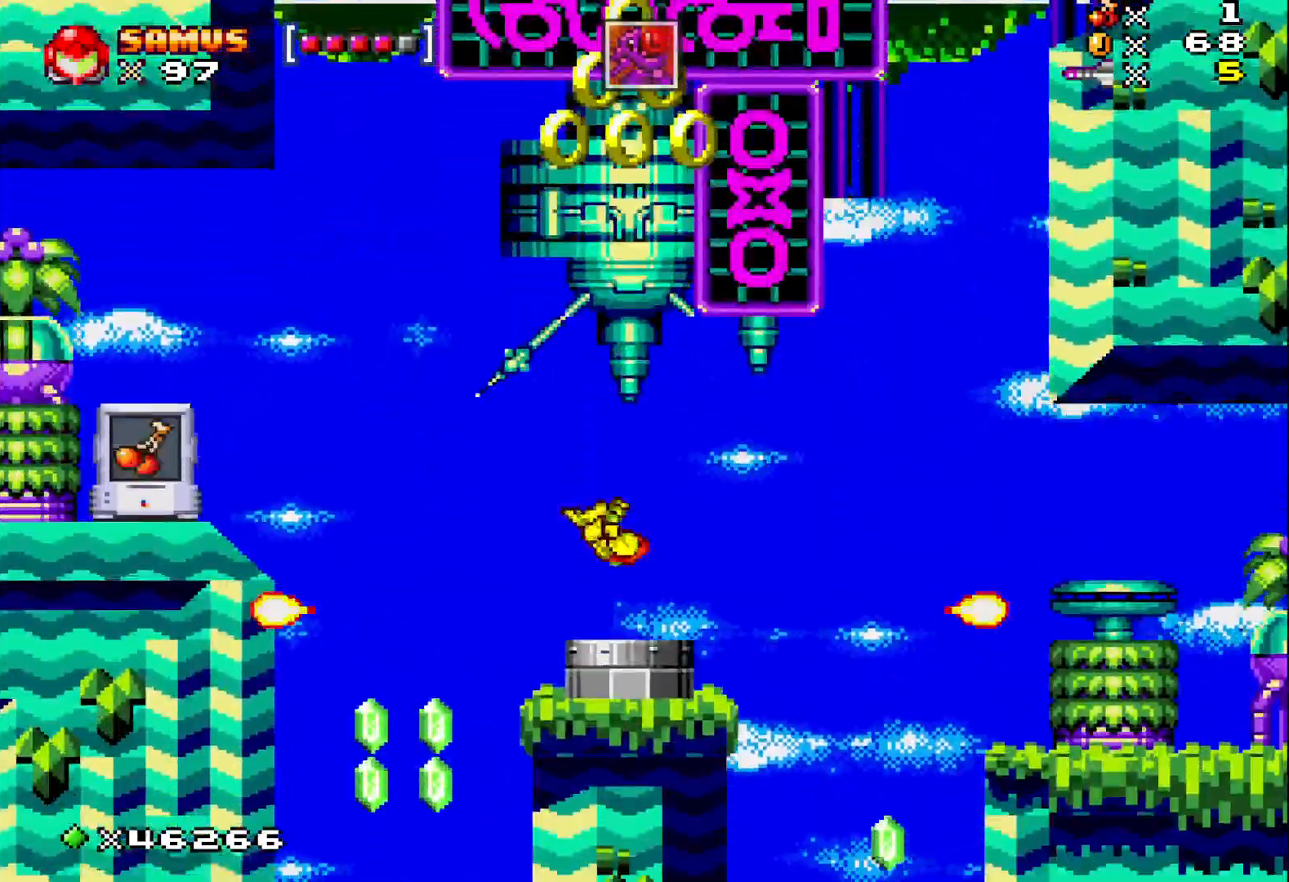
{"buttons": ["A", "X", "DPAD_LEFT"], "events": [[83, "A", "down"], [500, "DPAD_LEFT", "down"]]}
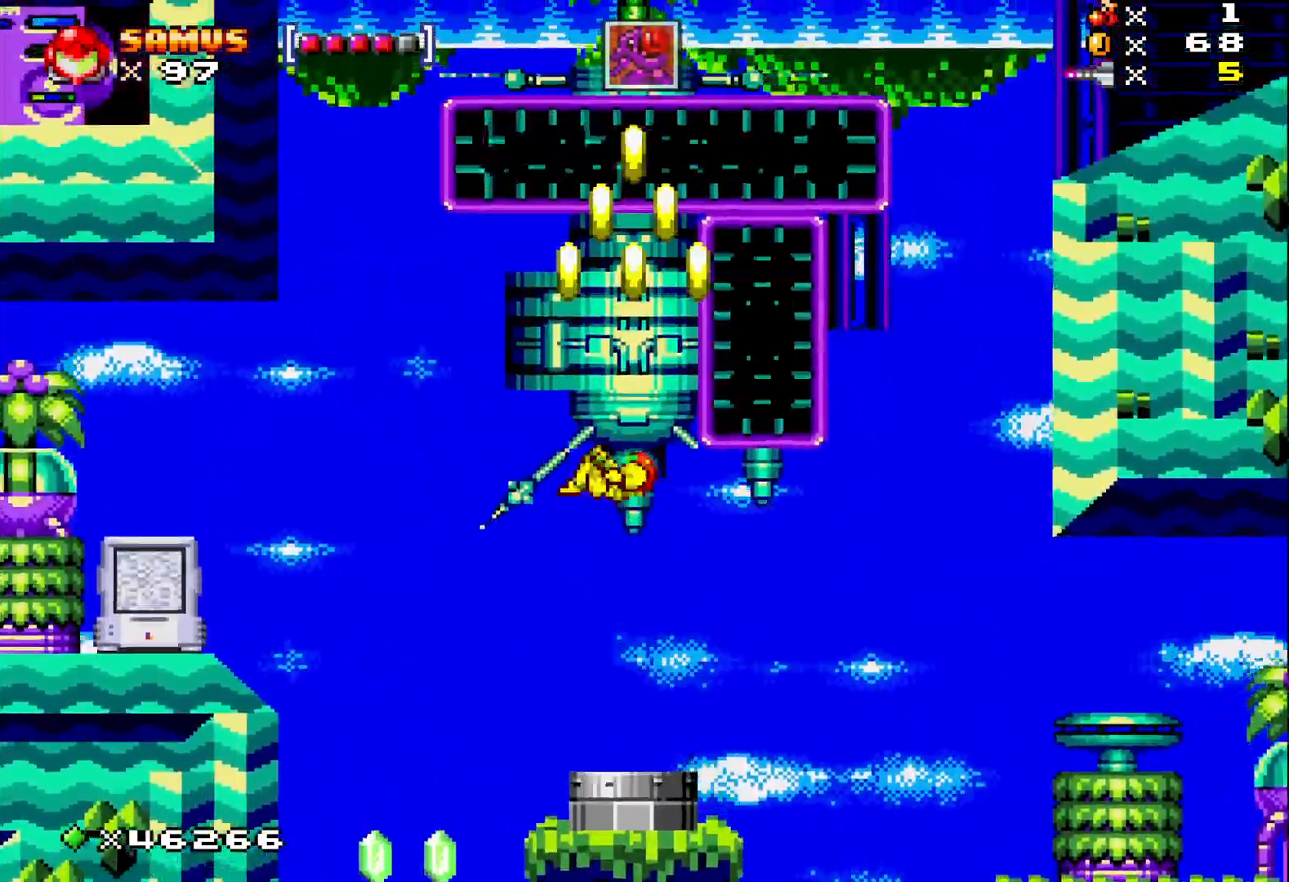
{"buttons": ["A", "X", "DPAD_LEFT"], "events": [[50, "A", "up"], [367, "DPAD_LEFT", "up"], [500, "A", "down"], [500, "DPAD_LEFT", "down"]]}
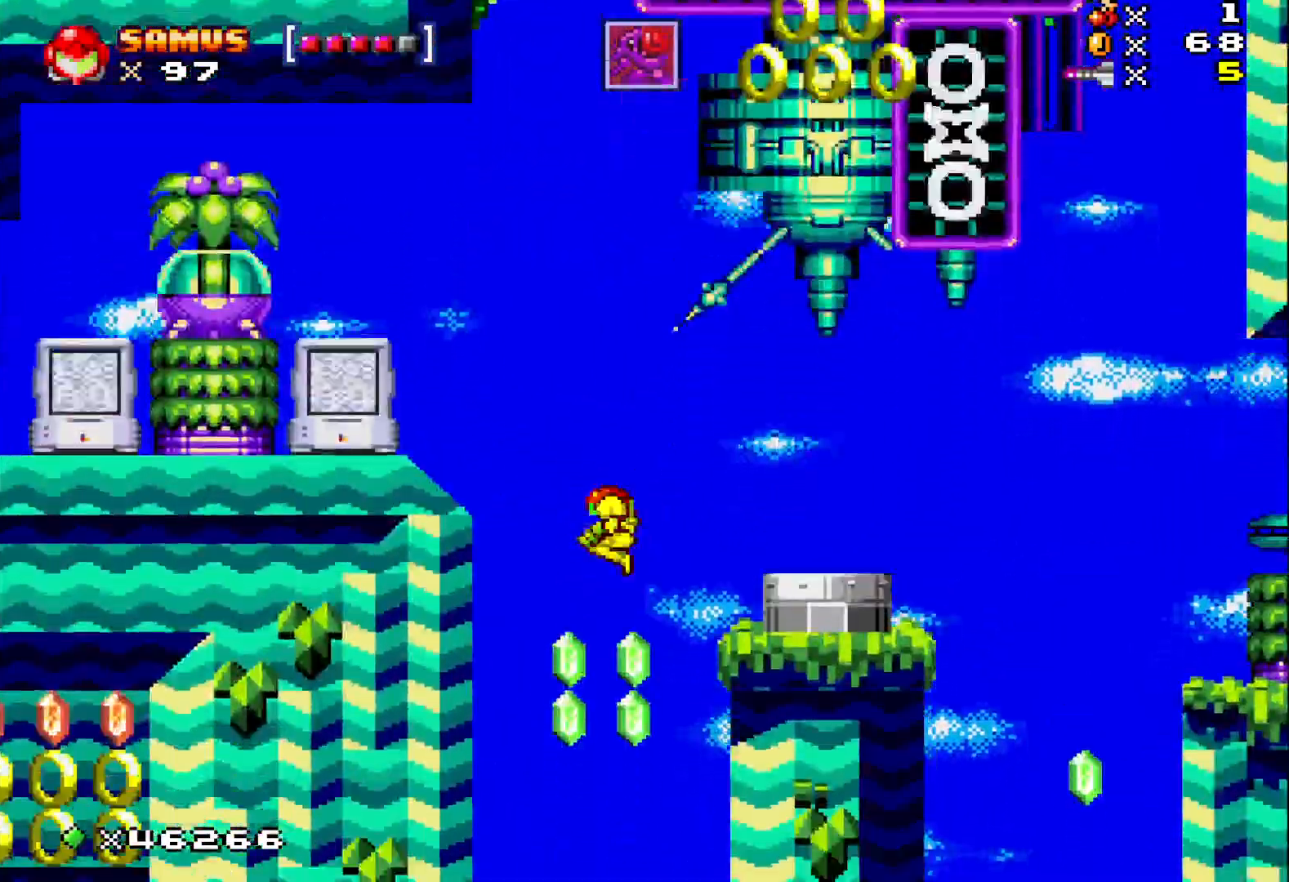
{"buttons": ["A", "X"], "events": [[83, "DPAD_LEFT", "up"]]}
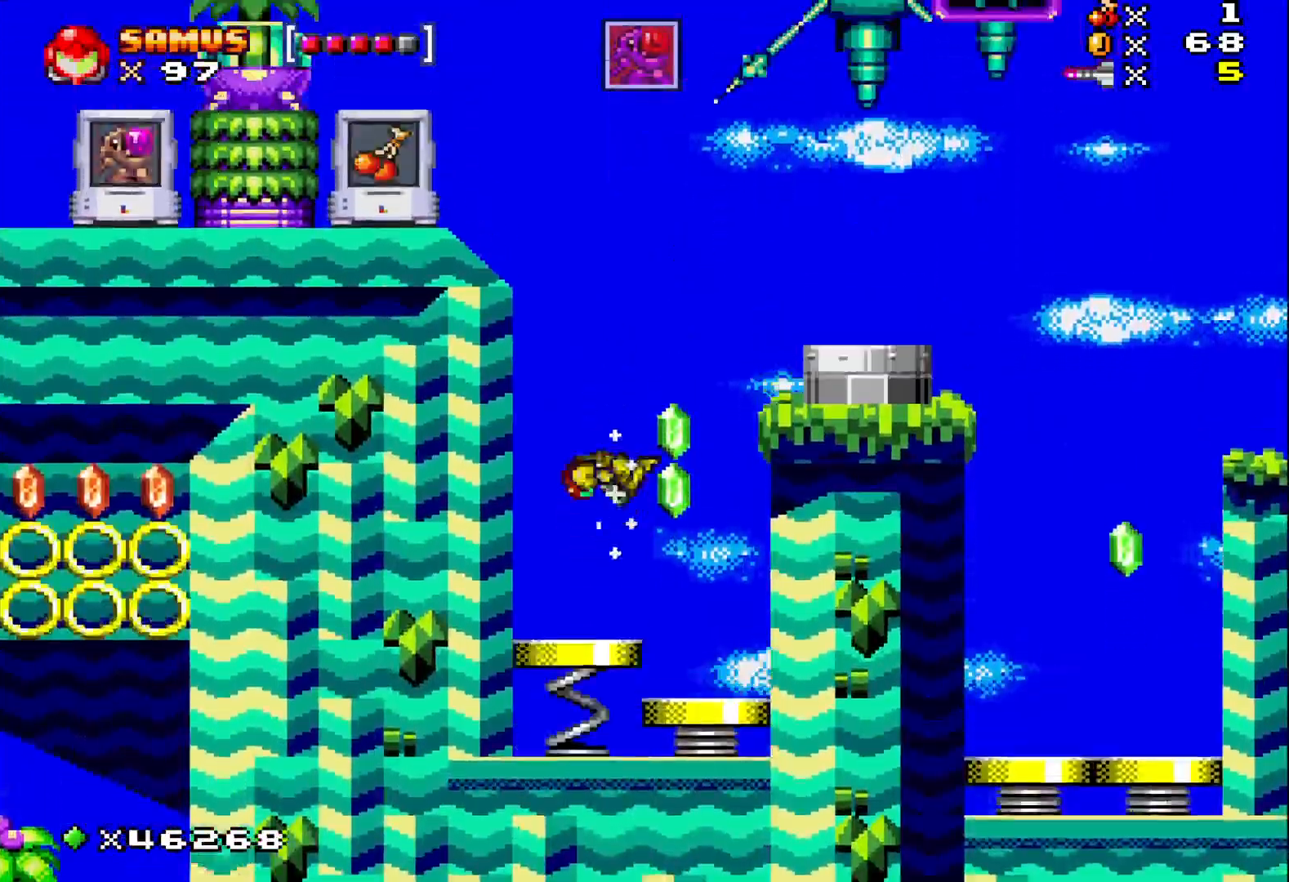
{"buttons": ["A", "X", "DPAD_RIGHT"], "events": [[167, "DPAD_RIGHT", "down"]]}
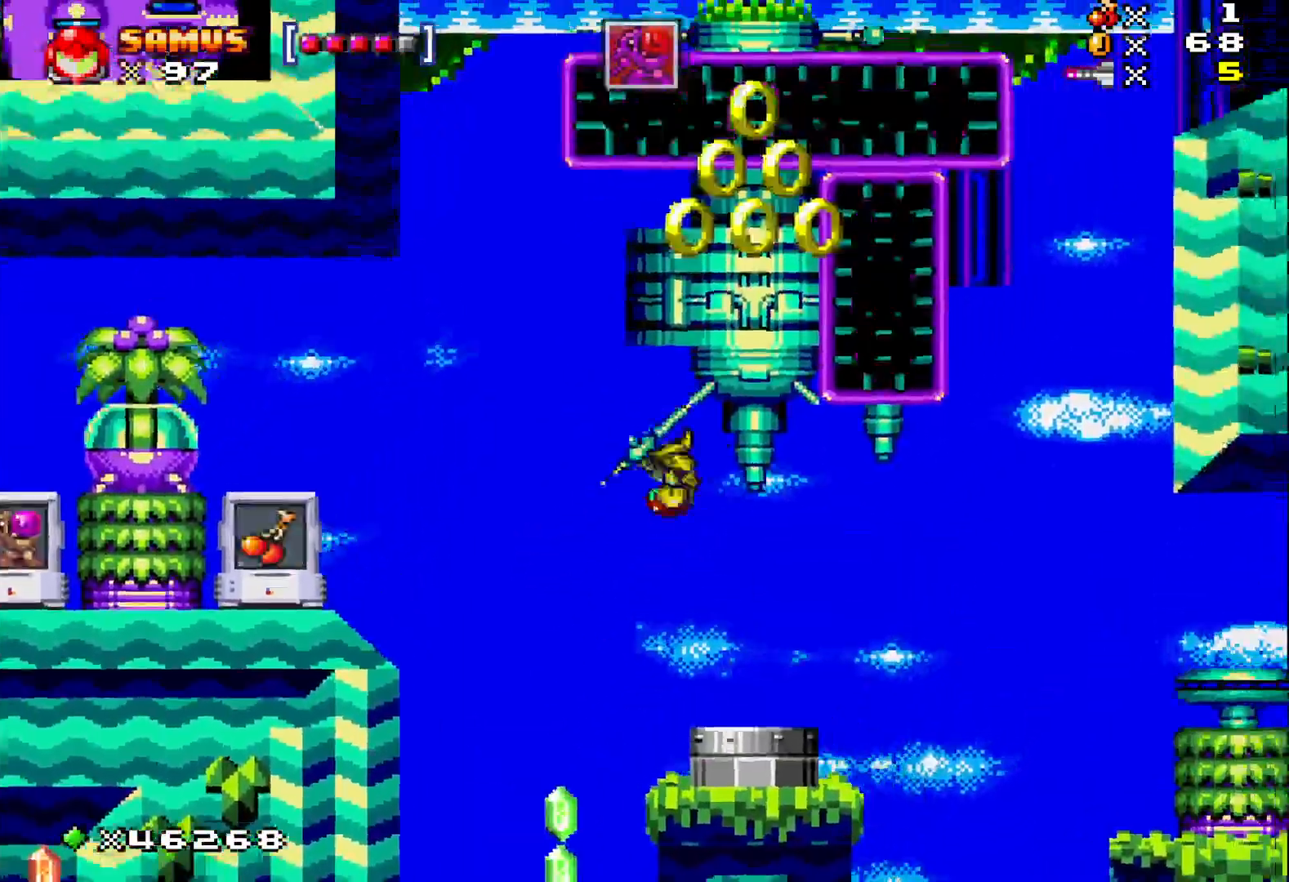
{"buttons": ["A", "X"], "events": [[117, "DPAD_RIGHT", "up"]]}
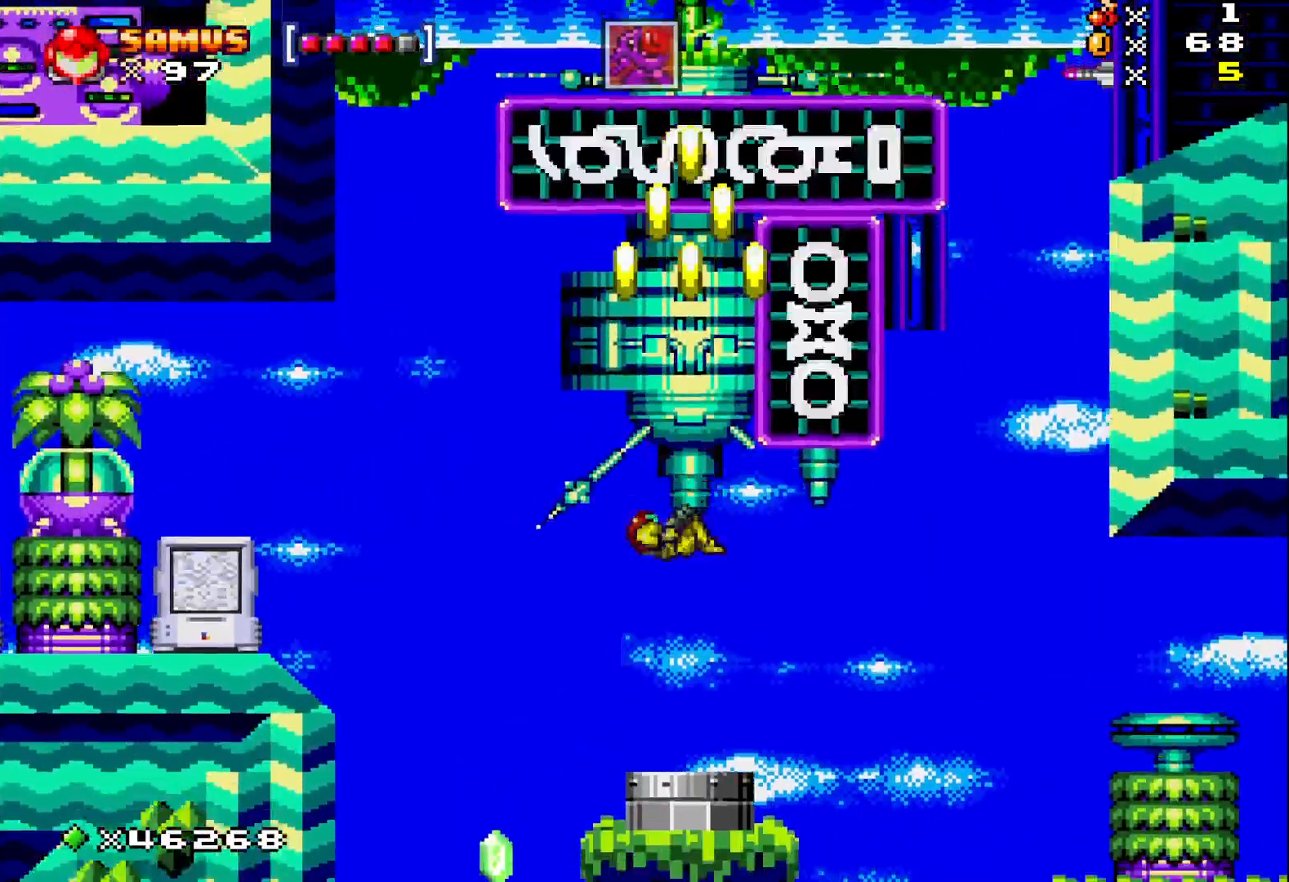
{"buttons": ["A", "X", "DPAD_LEFT"], "events": [[33, "A", "up"], [267, "DPAD_LEFT", "down"], [317, "A", "down"]]}
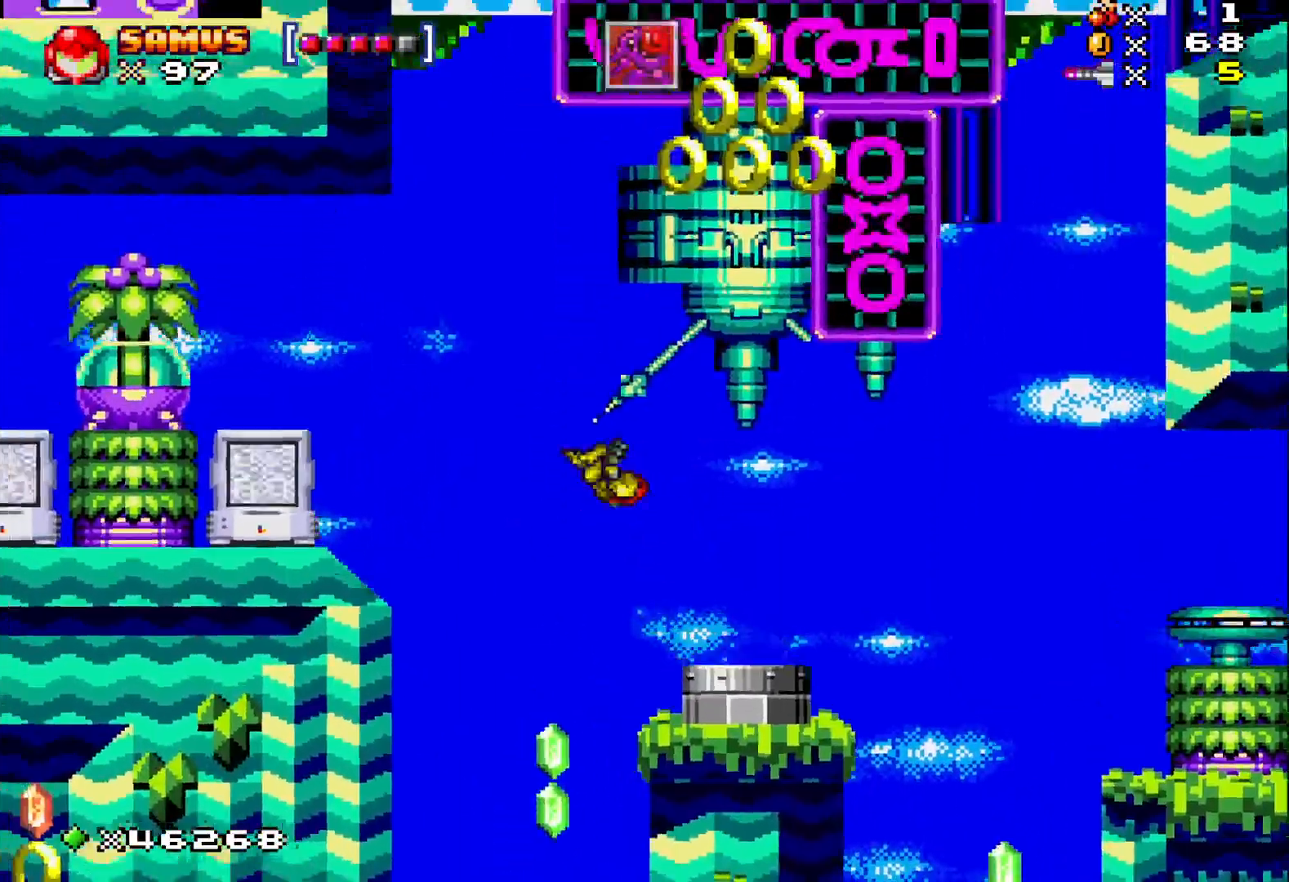
{"buttons": ["A", "X", "DPAD_LEFT"], "events": []}
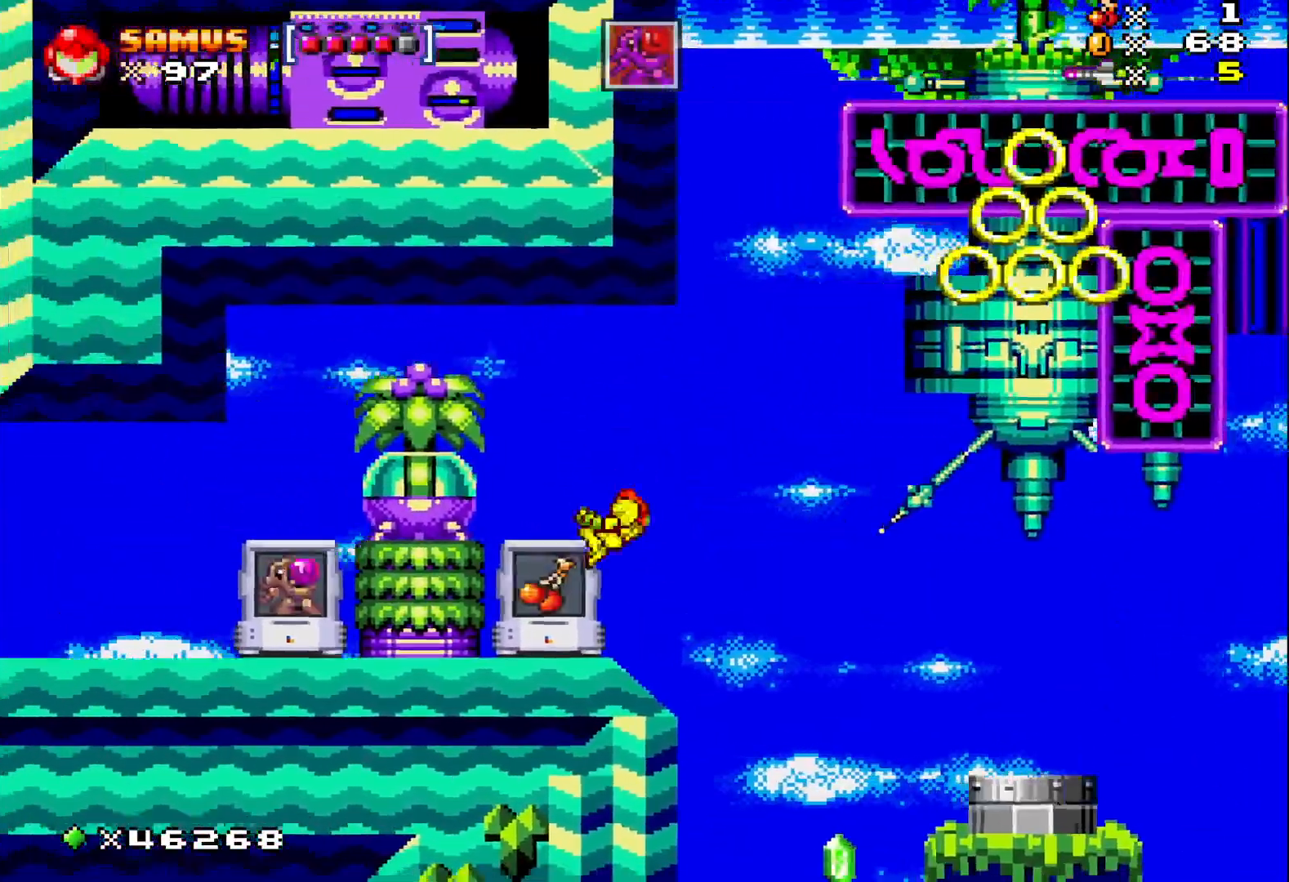
{"buttons": ["X", "DPAD_LEFT"], "events": [[183, "DPAD_LEFT", "up"], [233, "A", "up"], [383, "DPAD_LEFT", "down"]]}
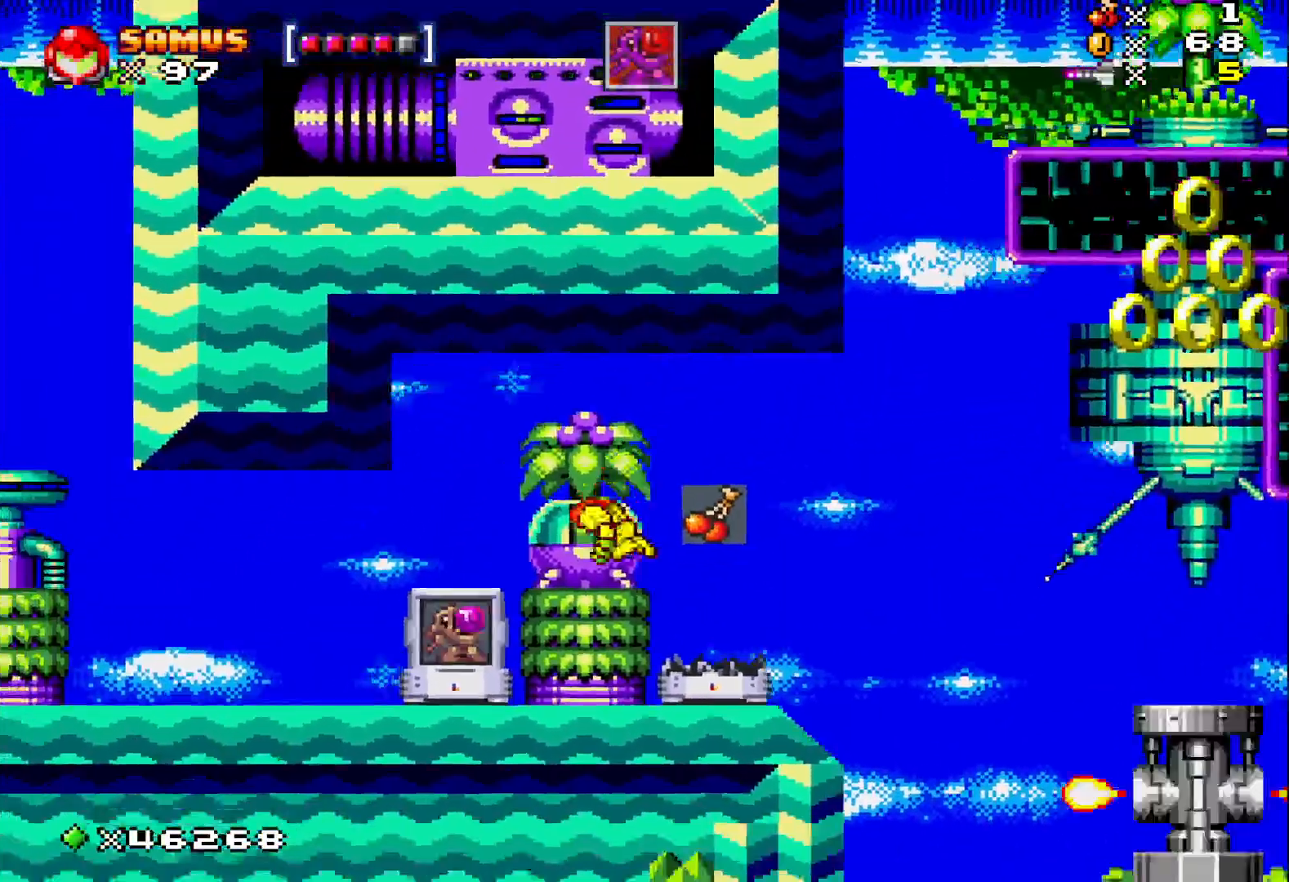
{"buttons": ["X"], "events": [[283, "DPAD_LEFT", "up"], [367, "A", "down"], [483, "A", "up"]]}
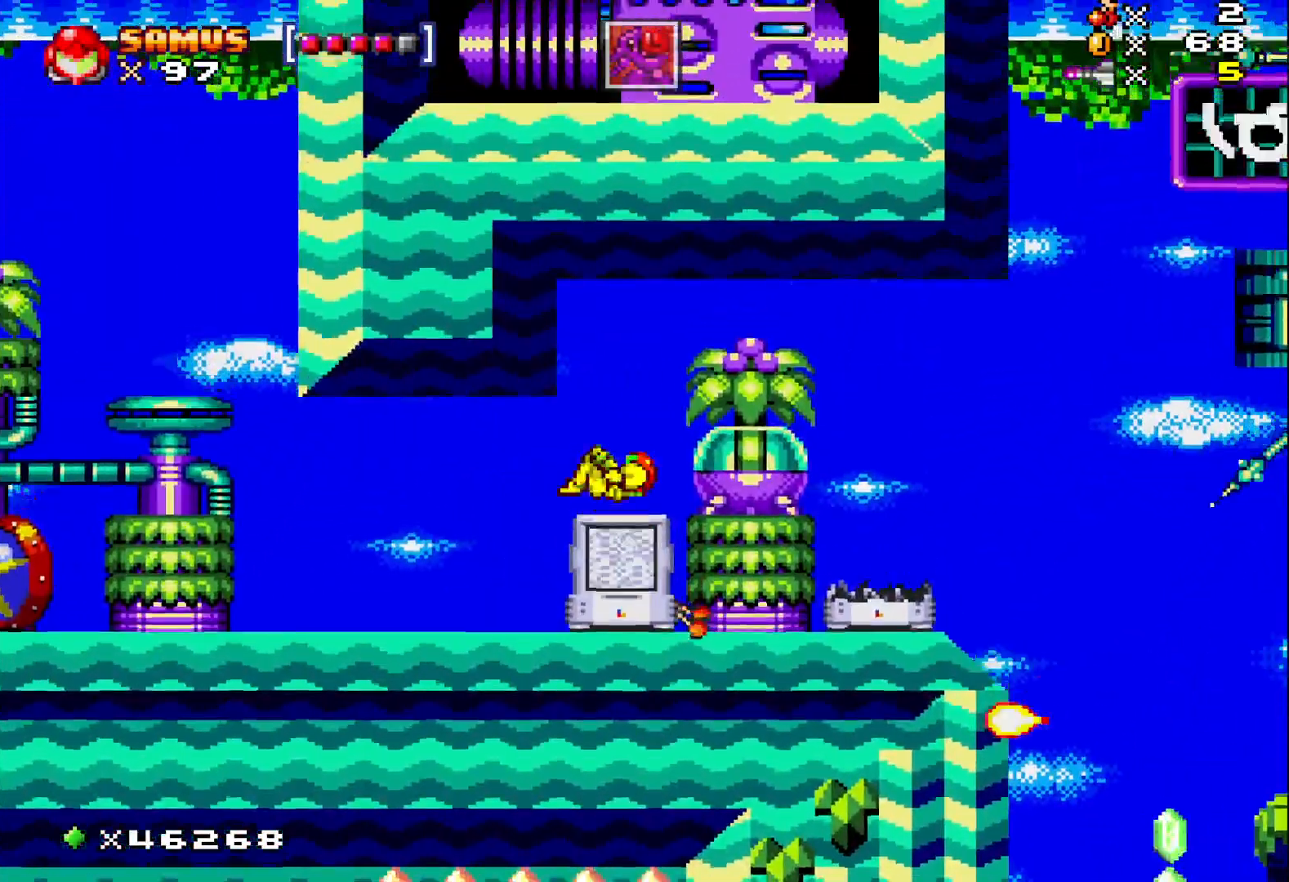
{"buttons": ["X", "DPAD_LEFT"], "events": [[483, "DPAD_LEFT", "down"]]}
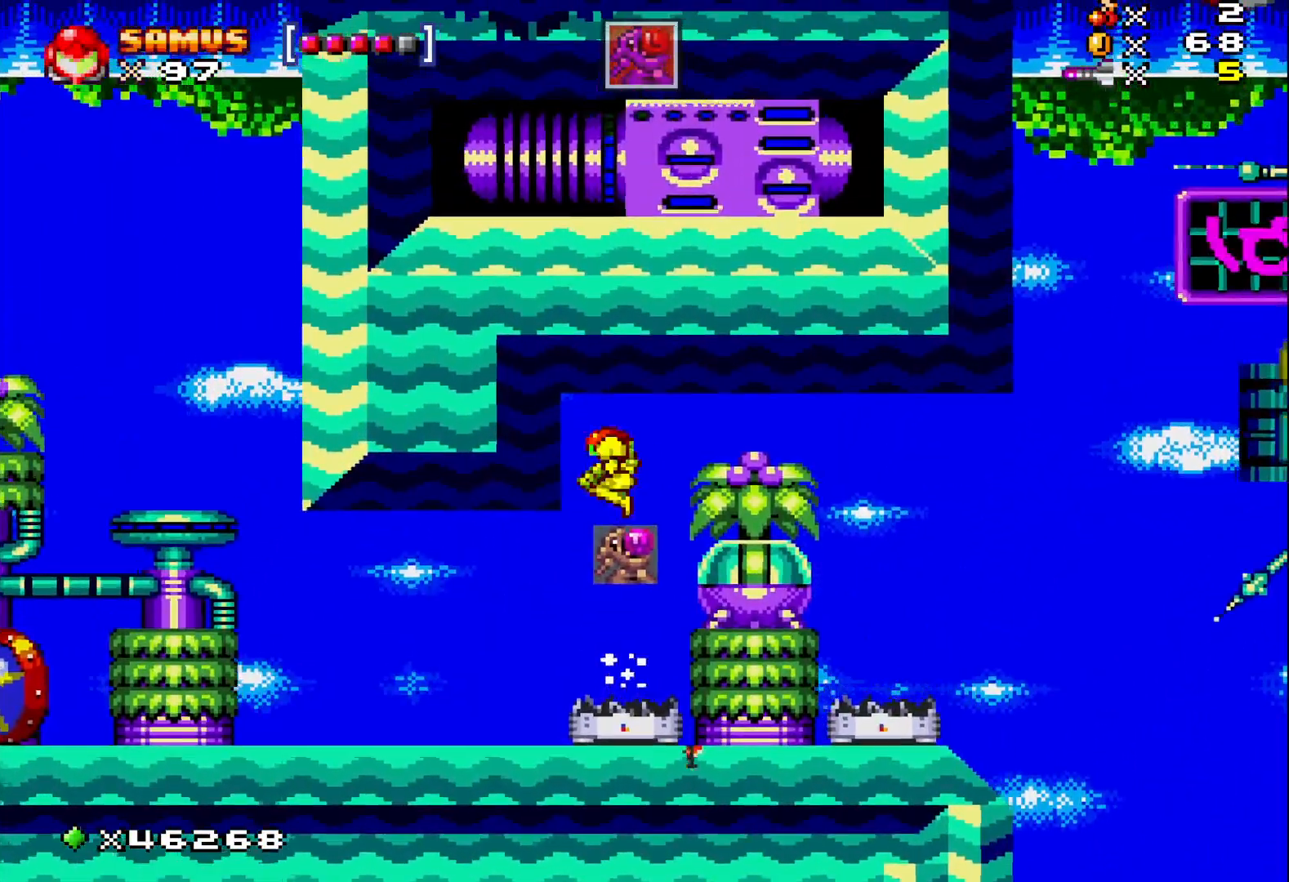
{"buttons": ["X", "DPAD_LEFT"], "events": [[100, "DPAD_LEFT", "up"], [217, "DPAD_LEFT", "down"], [317, "X", "up"], [417, "X", "down"]]}
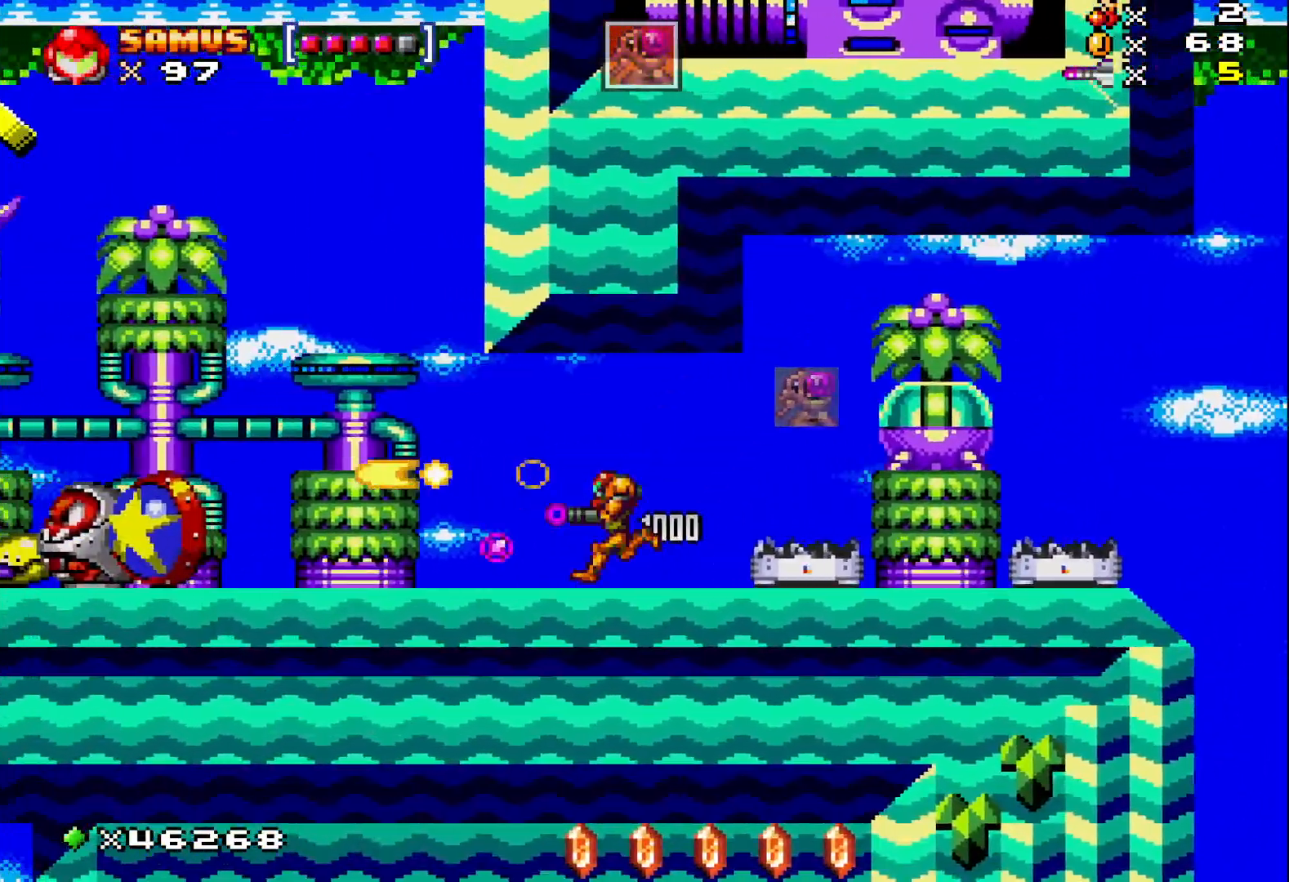
{"buttons": ["X"], "events": [[17, "X", "up"], [50, "DPAD_LEFT", "up"], [100, "X", "down"], [167, "X", "up"], [250, "X", "down"], [333, "X", "up"], [417, "X", "down"]]}
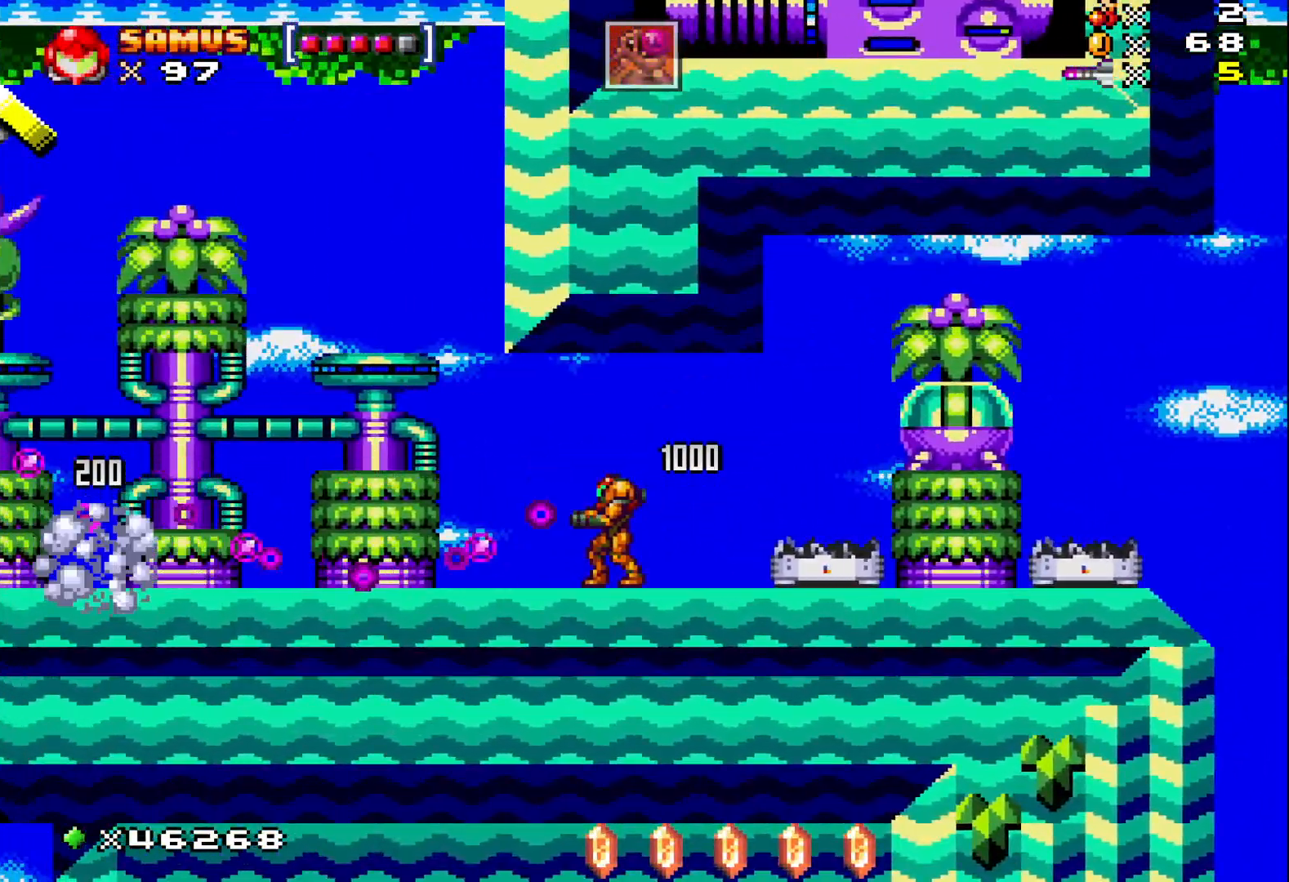
{"buttons": ["X", "DPAD_LEFT"], "events": [[33, "X", "up"], [117, "X", "down"], [233, "DPAD_LEFT", "down"]]}
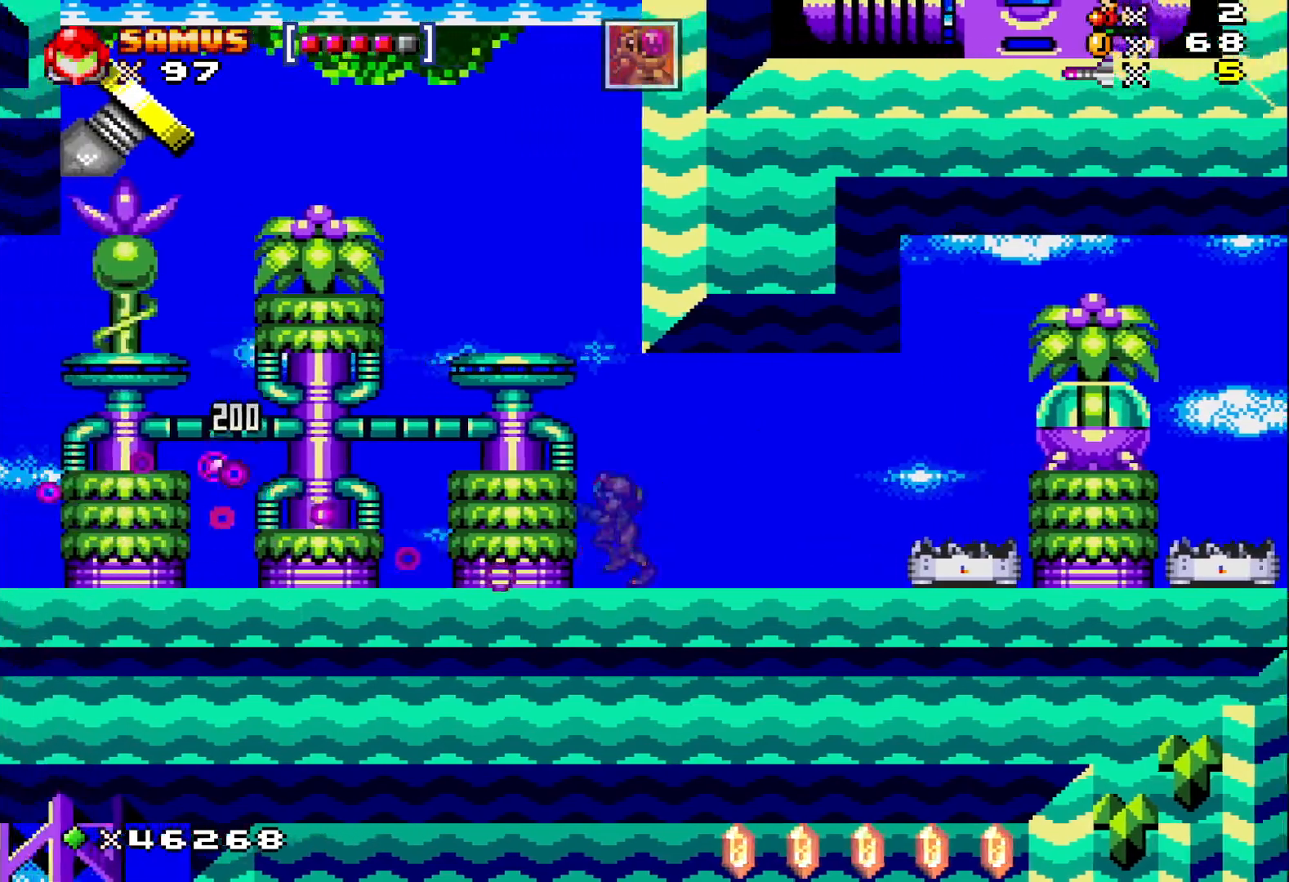
{"buttons": ["X", "DPAD_LEFT"], "events": []}
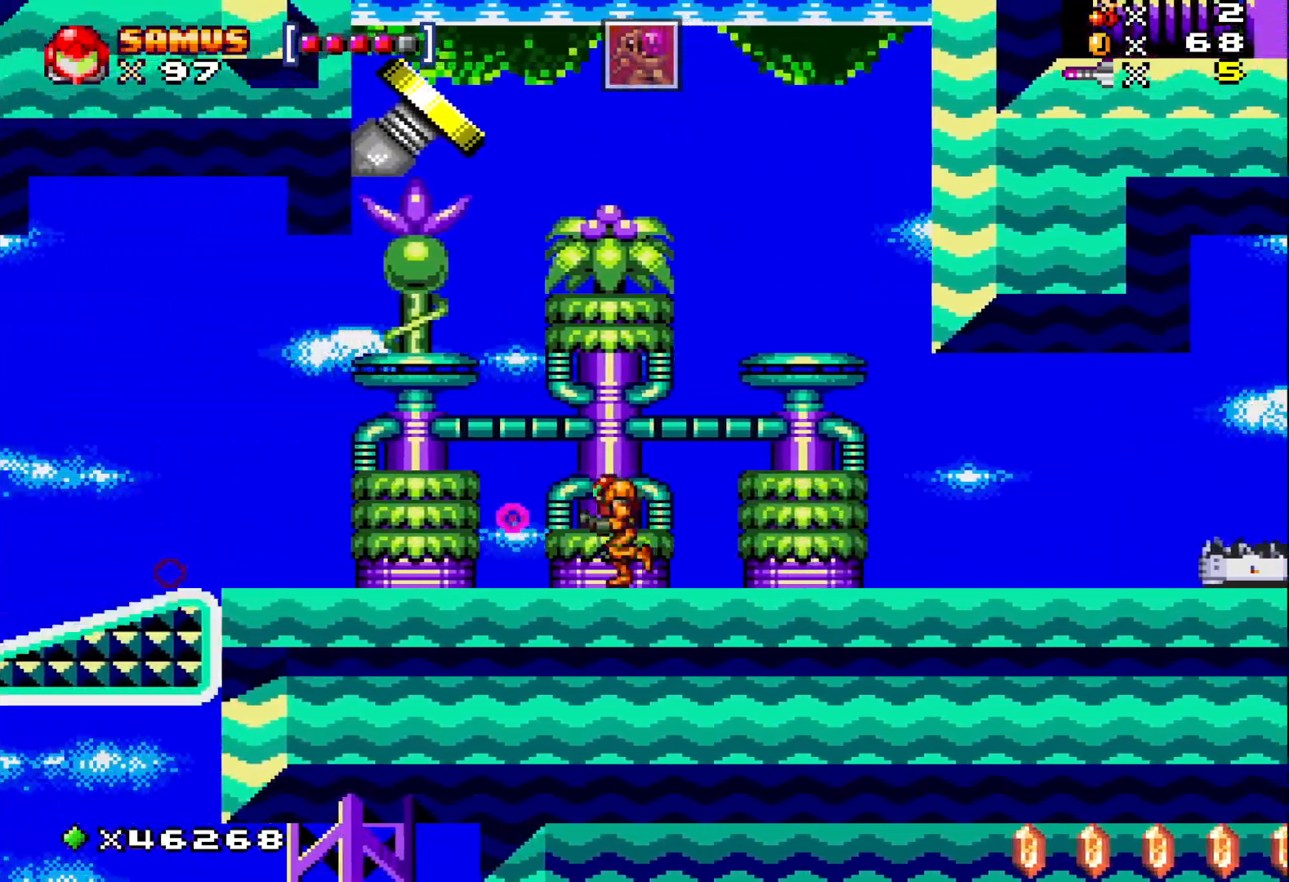
{"buttons": ["X", "DPAD_LEFT"], "events": []}
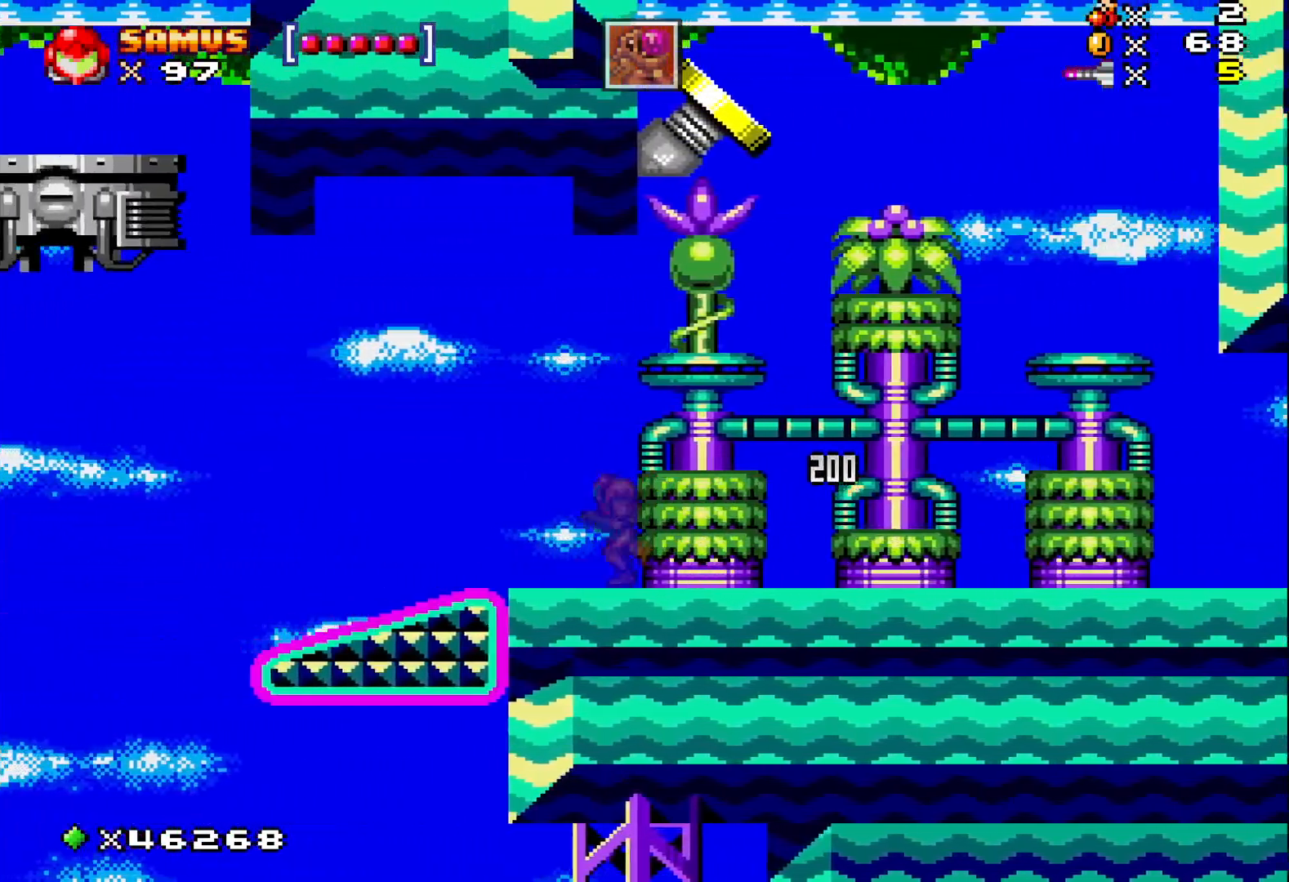
{"buttons": ["X"], "events": [[33, "A", "down"], [150, "A", "up"], [400, "DPAD_LEFT", "up"]]}
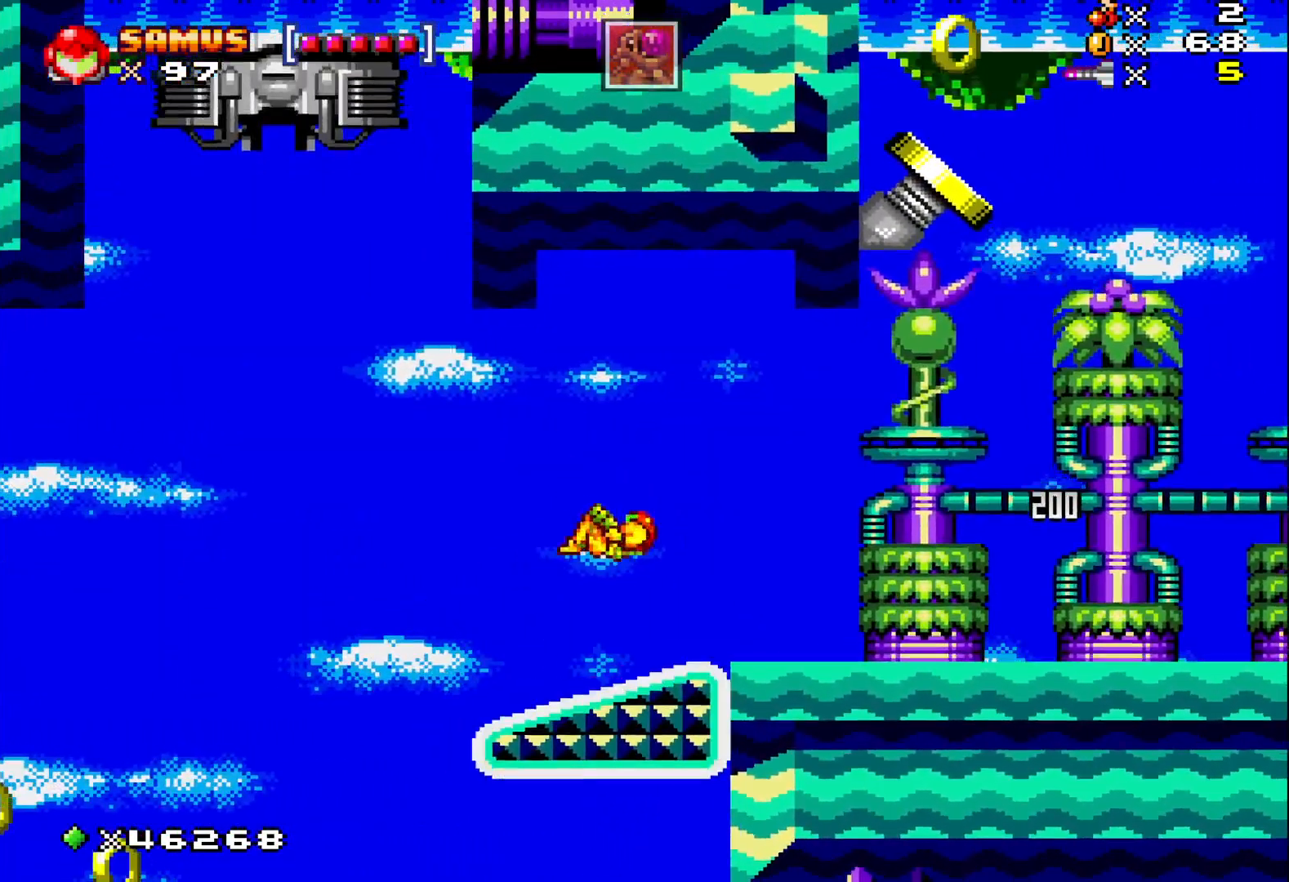
{"buttons": ["A", "X", "DPAD_RIGHT"], "events": [[333, "DPAD_RIGHT", "down"], [383, "A", "down"]]}
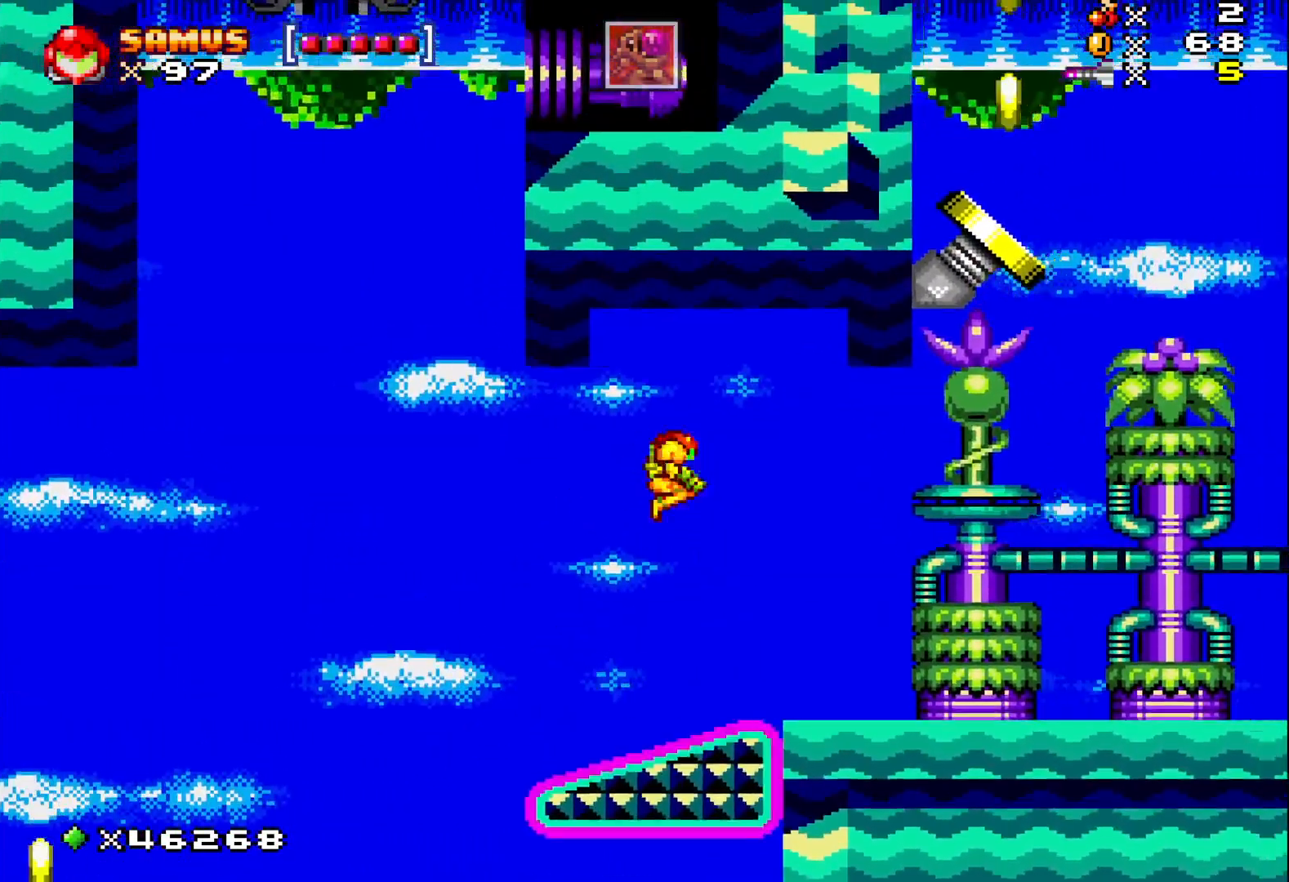
{"buttons": ["X"], "events": [[100, "DPAD_RIGHT", "up"], [117, "A", "up"], [233, "DPAD_LEFT", "down"], [367, "DPAD_LEFT", "up"]]}
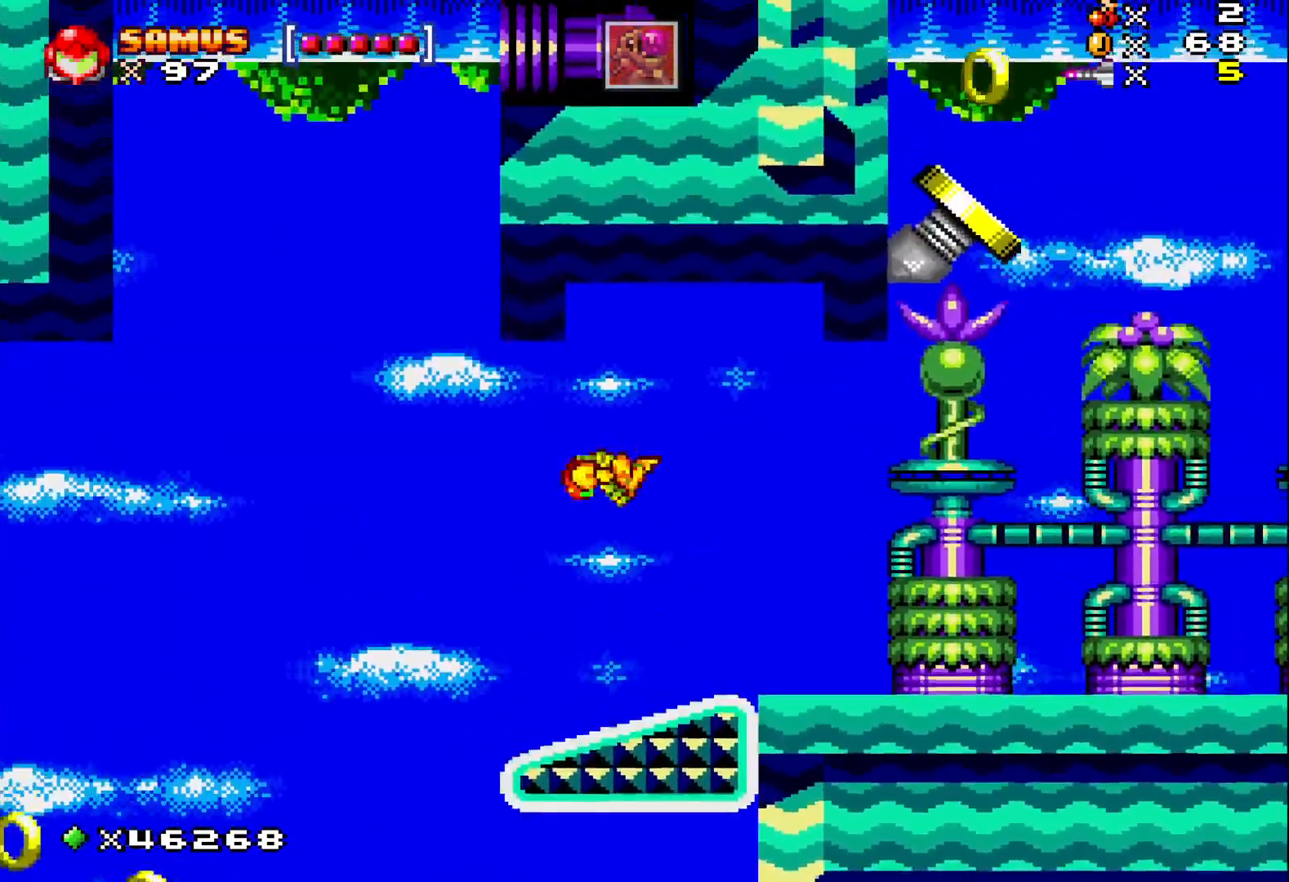
{"buttons": ["X", "DPAD_LEFT"], "events": [[467, "DPAD_LEFT", "down"]]}
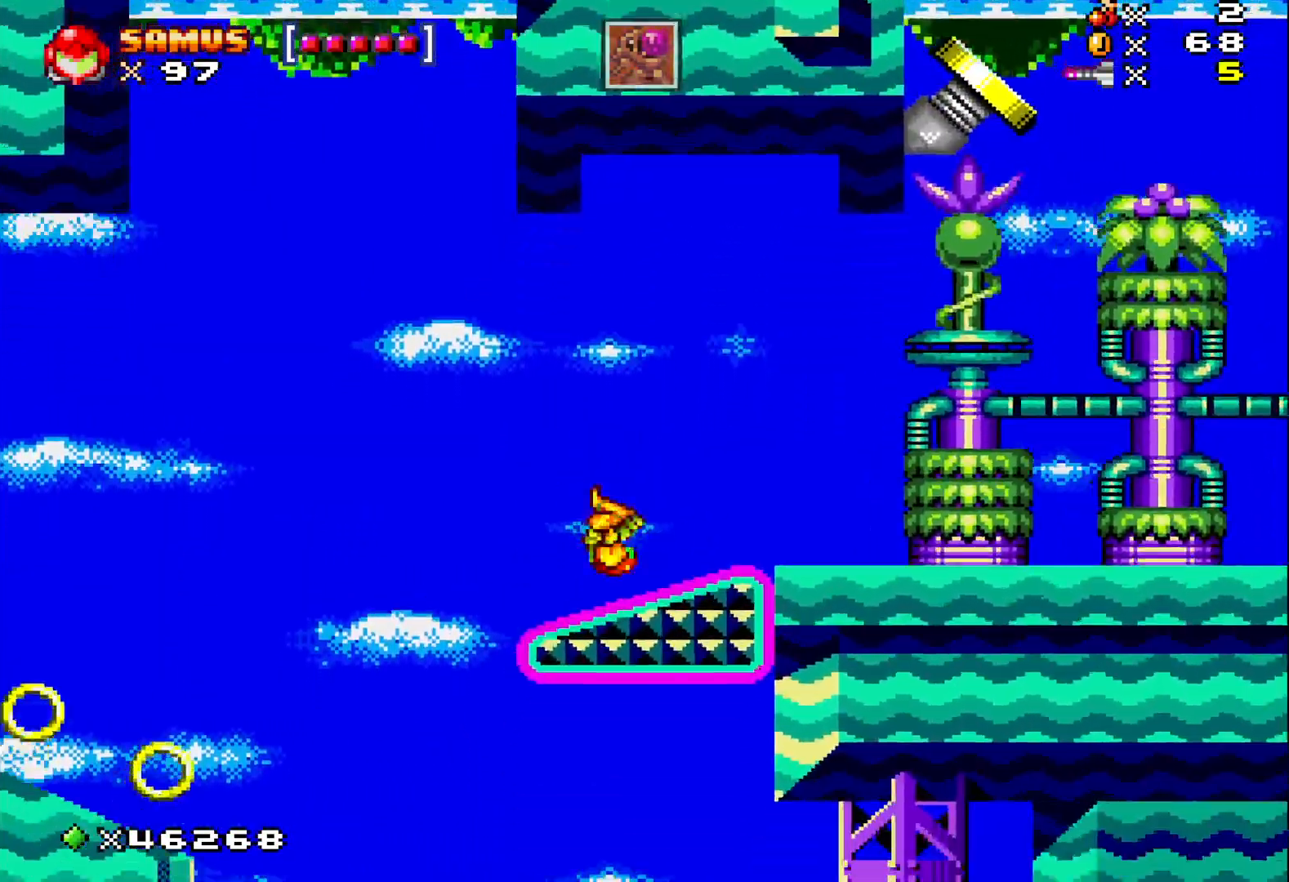
{"buttons": ["X"], "events": [[50, "DPAD_LEFT", "up"]]}
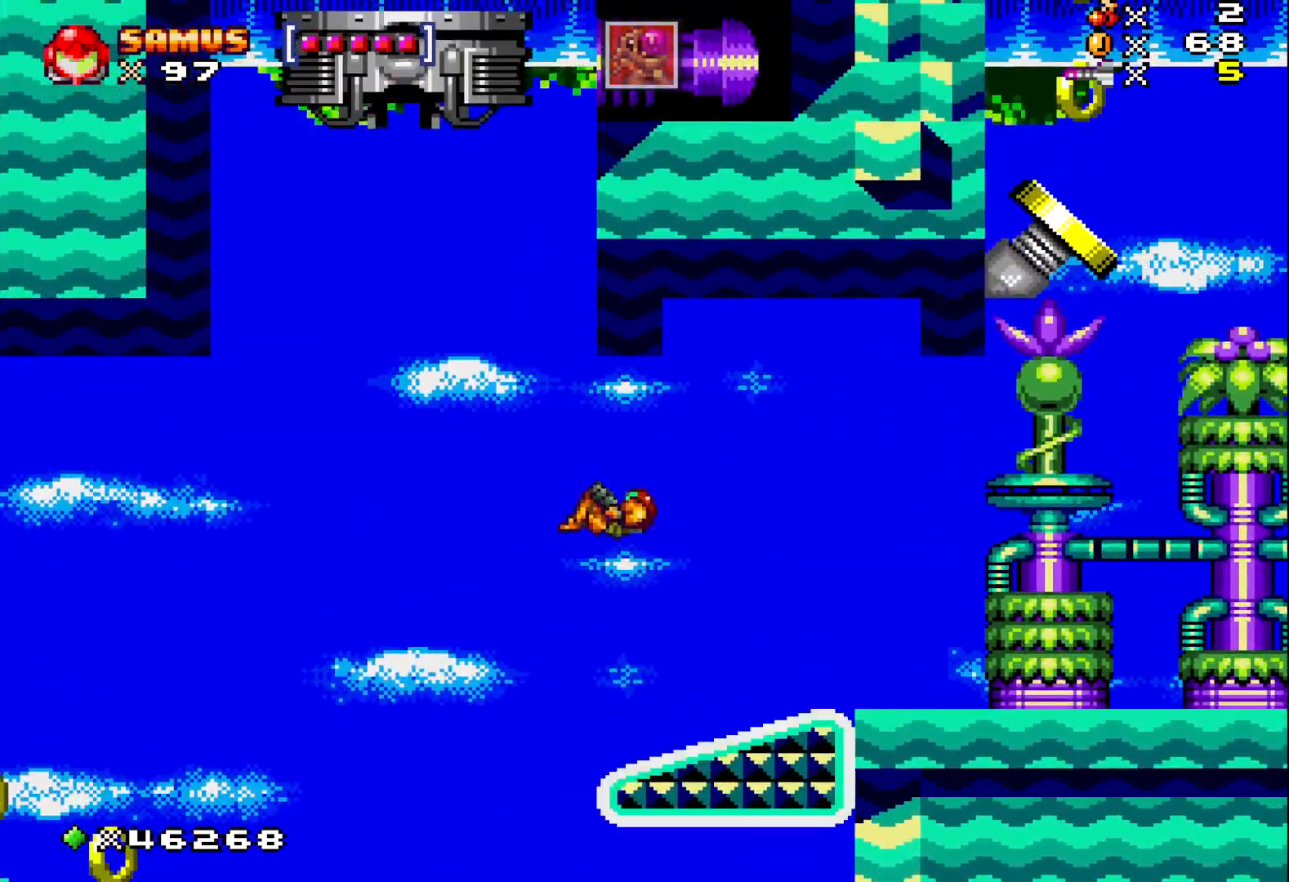
{"buttons": ["A", "X", "DPAD_LEFT"], "events": [[267, "A", "down"], [283, "DPAD_LEFT", "down"]]}